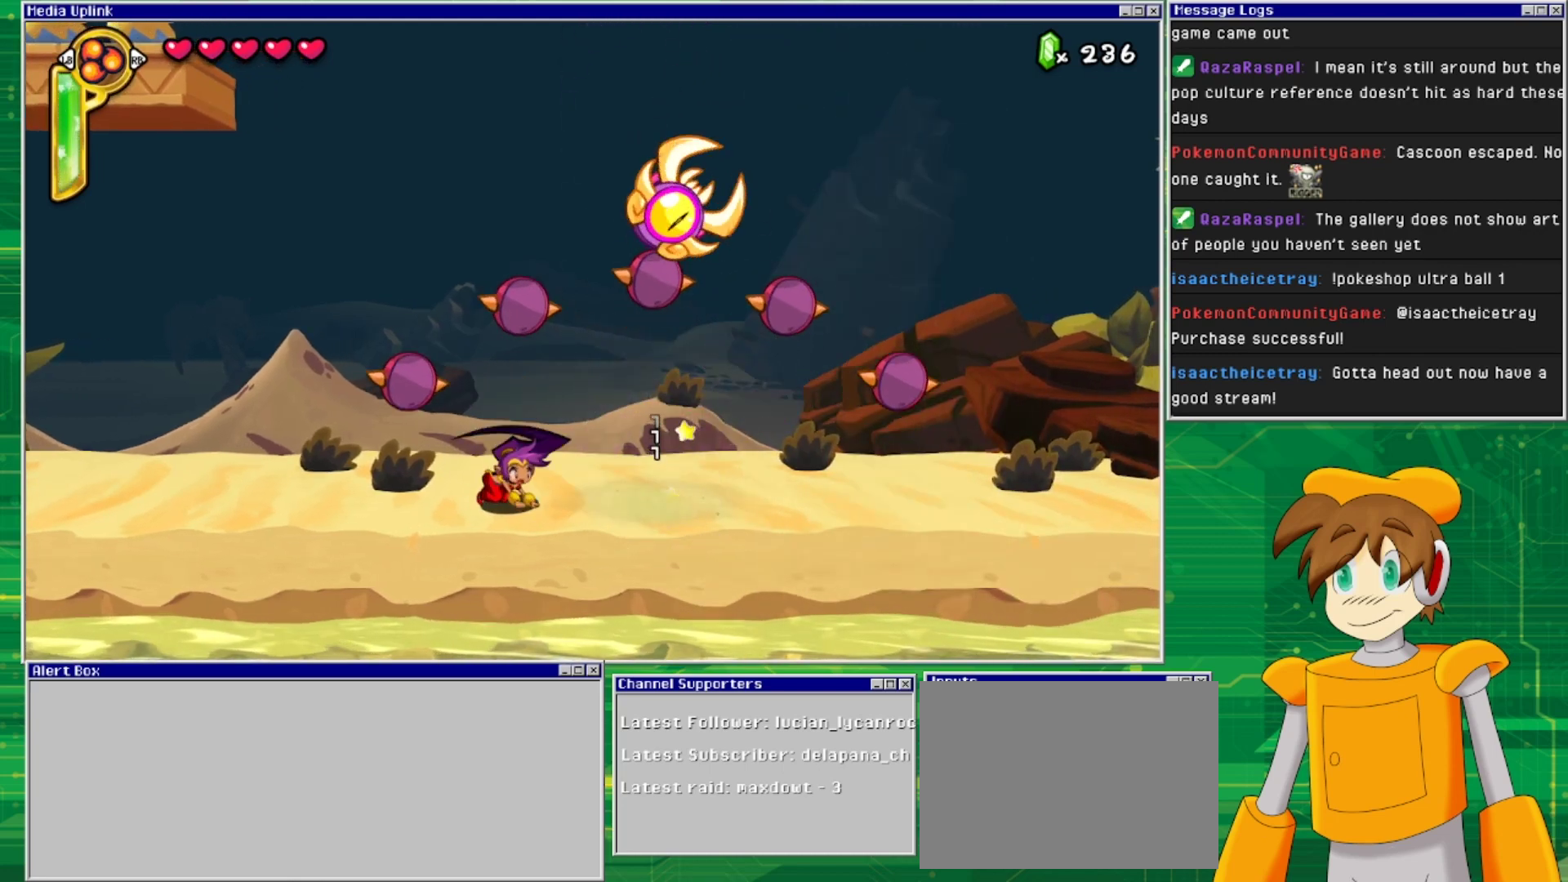
Gameplay with a controller (PlayStation layout); each line is a JSON object with the inputs held at the frame after it. "events" lists button and stick changes between this image and that frame as [ms after this image, input, new state], when the widget could be followed in between. Not read: L2 L3 R1 R2 R3 left_stick right_stick.
{"buttons": [], "events": [[33, "SQUARE", "up"], [167, "DPAD_DOWN", "up"], [233, "DPAD_RIGHT", "down"], [500, "DPAD_RIGHT", "up"]]}
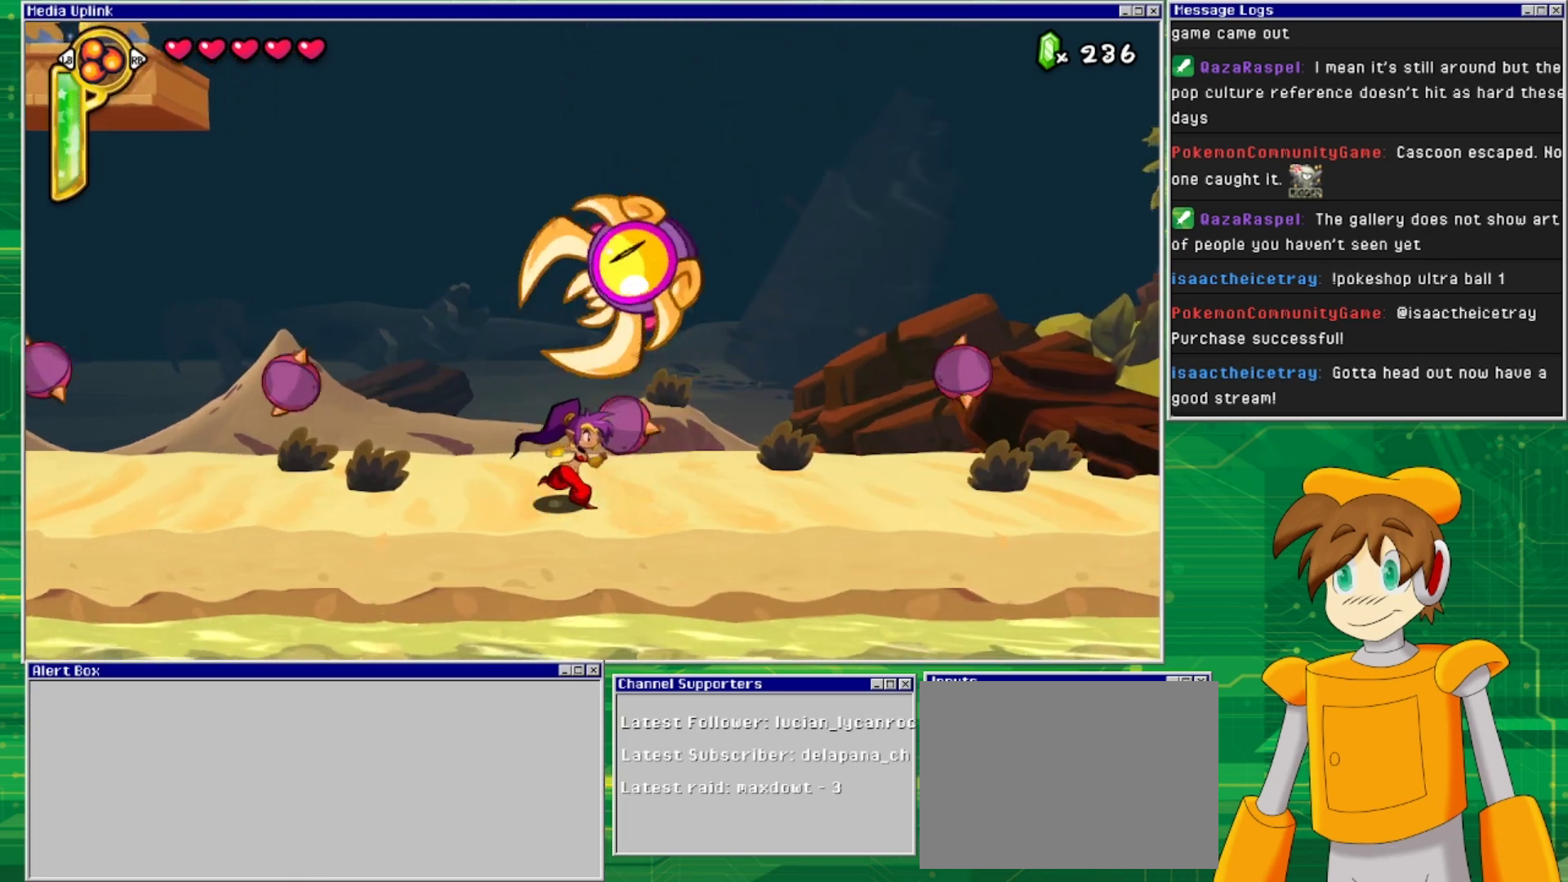
{"buttons": [], "events": []}
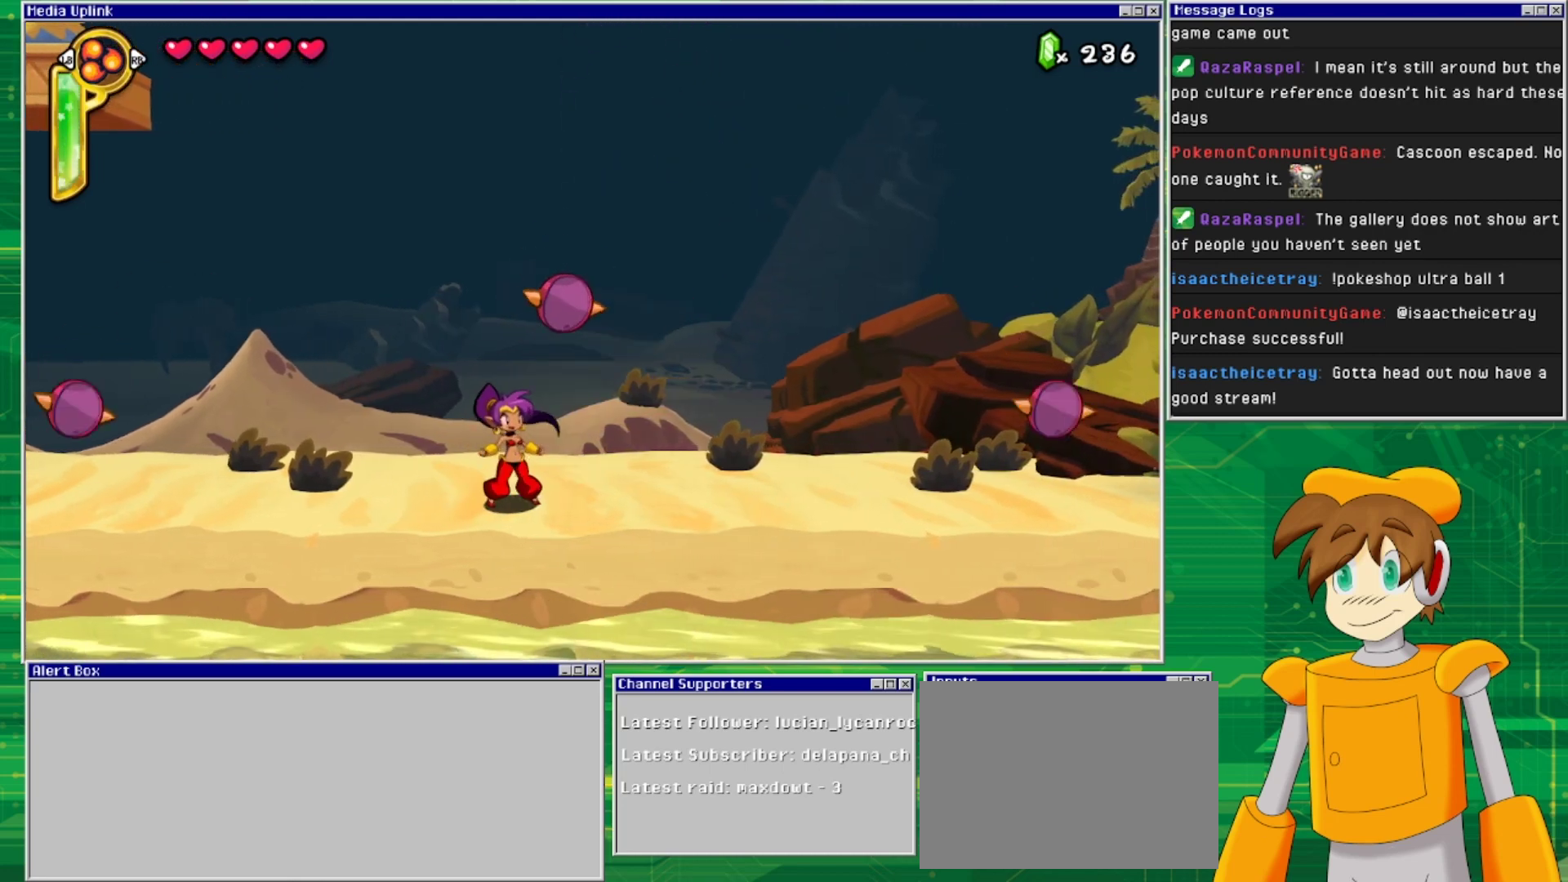
{"buttons": [], "events": [[133, "SQUARE", "down"], [200, "SQUARE", "up"], [267, "SQUARE", "down"], [333, "SQUARE", "up"]]}
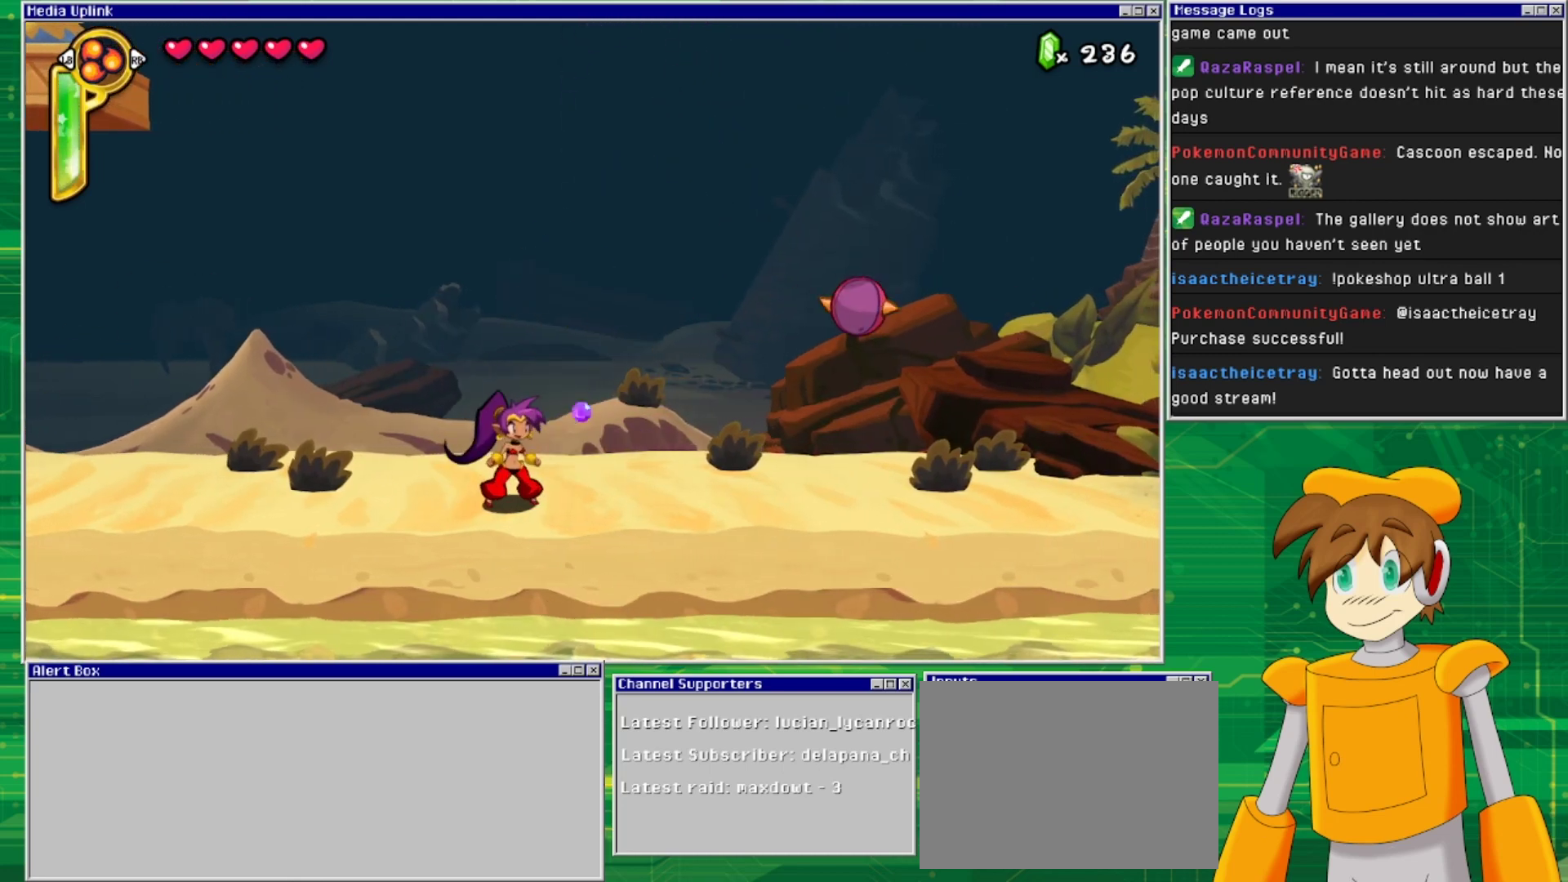
{"buttons": ["DPAD_RIGHT"], "events": [[167, "DPAD_RIGHT", "down"]]}
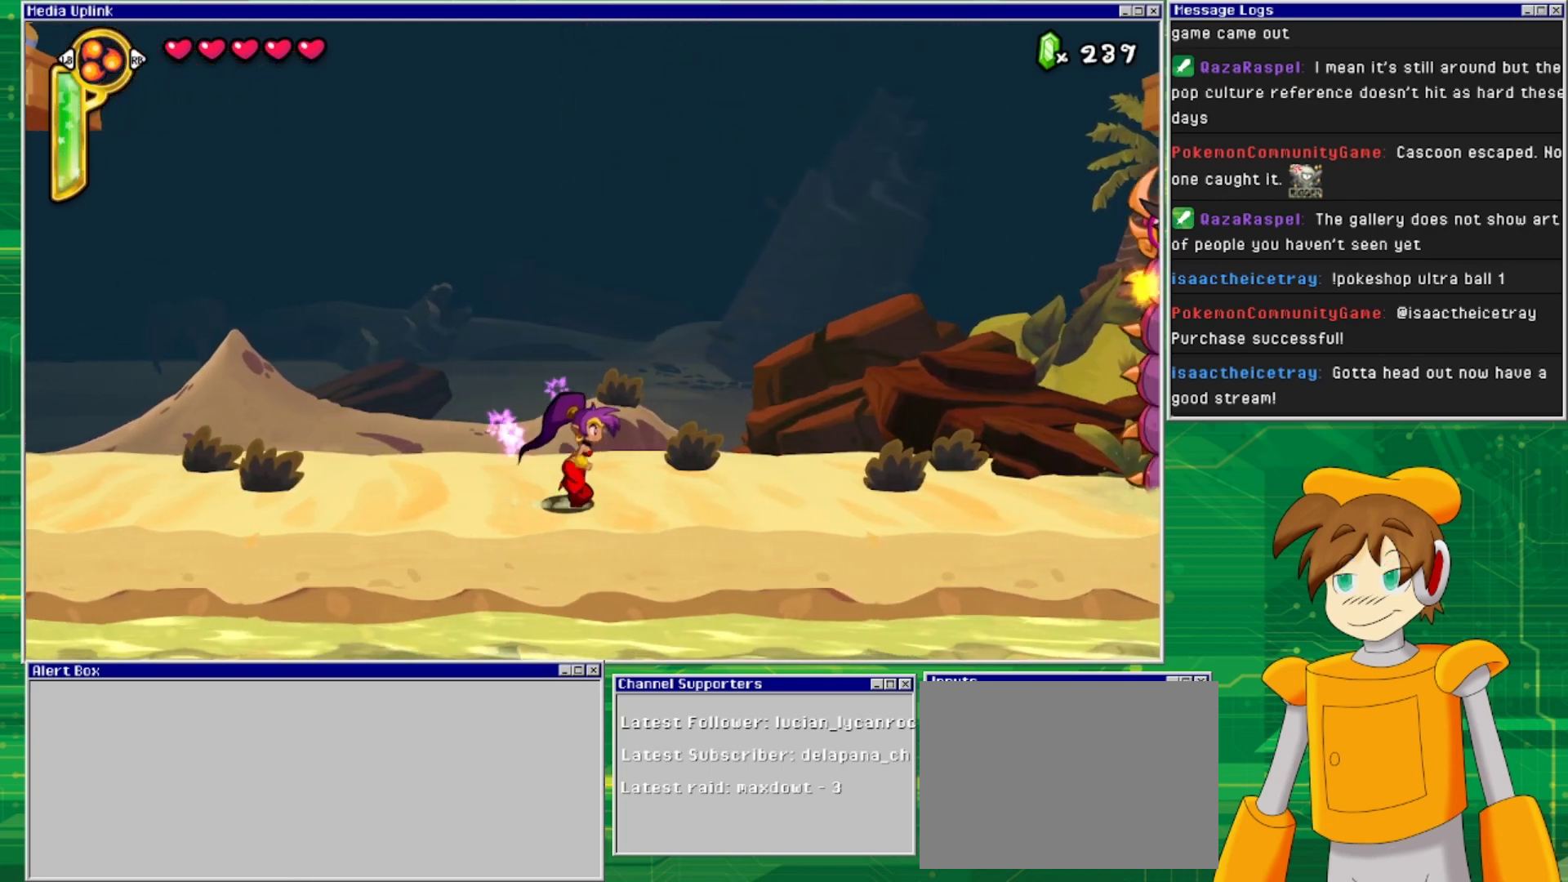
{"buttons": ["DPAD_RIGHT"], "events": []}
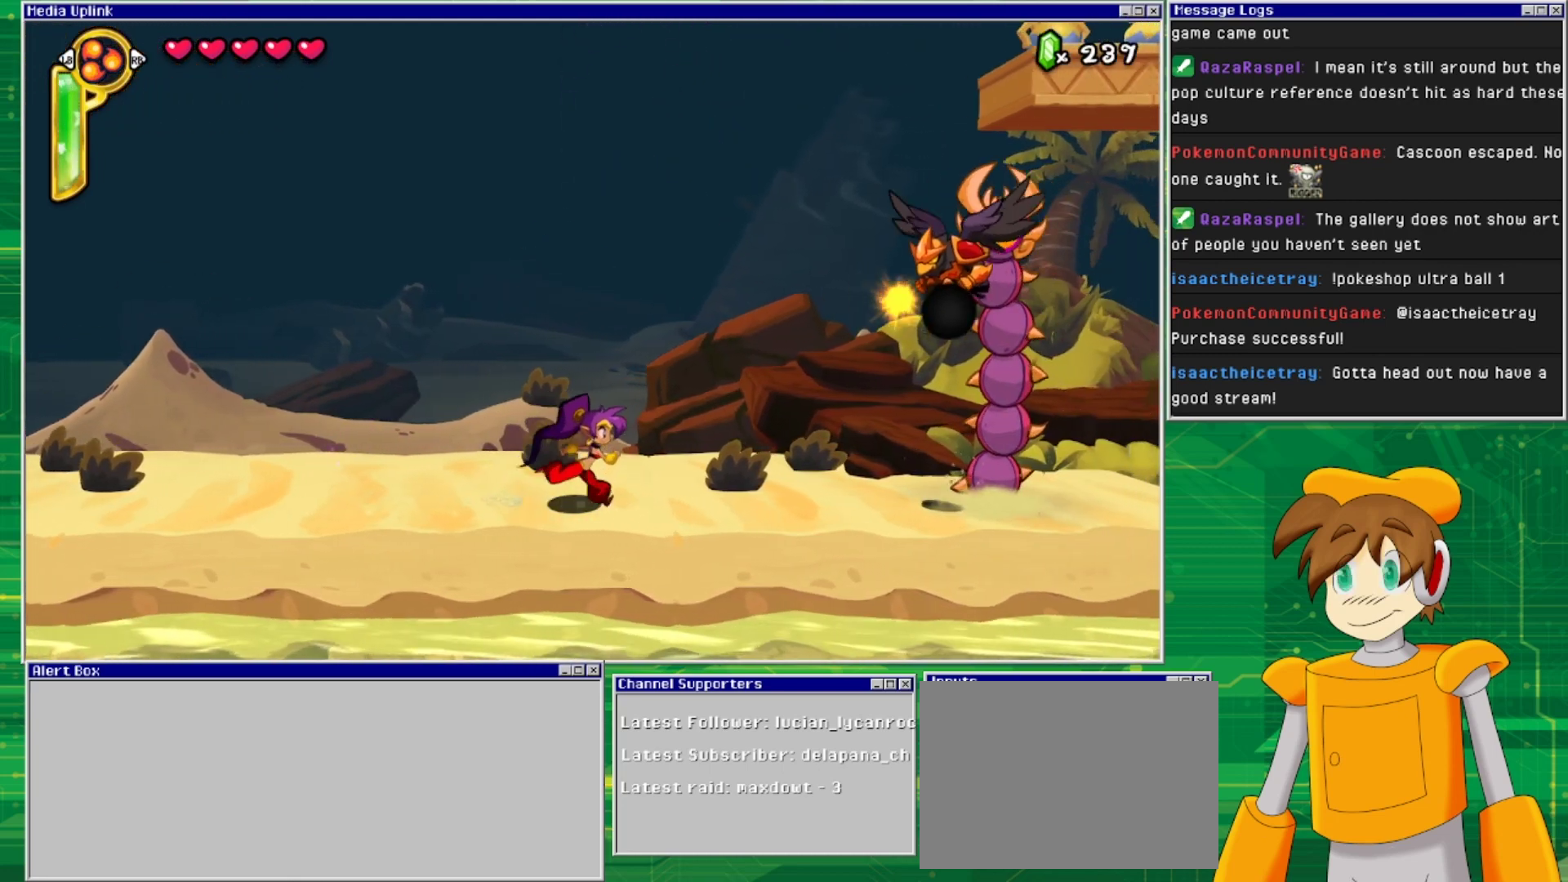
{"buttons": ["CROSS"], "events": [[167, "DPAD_RIGHT", "up"], [433, "CROSS", "down"]]}
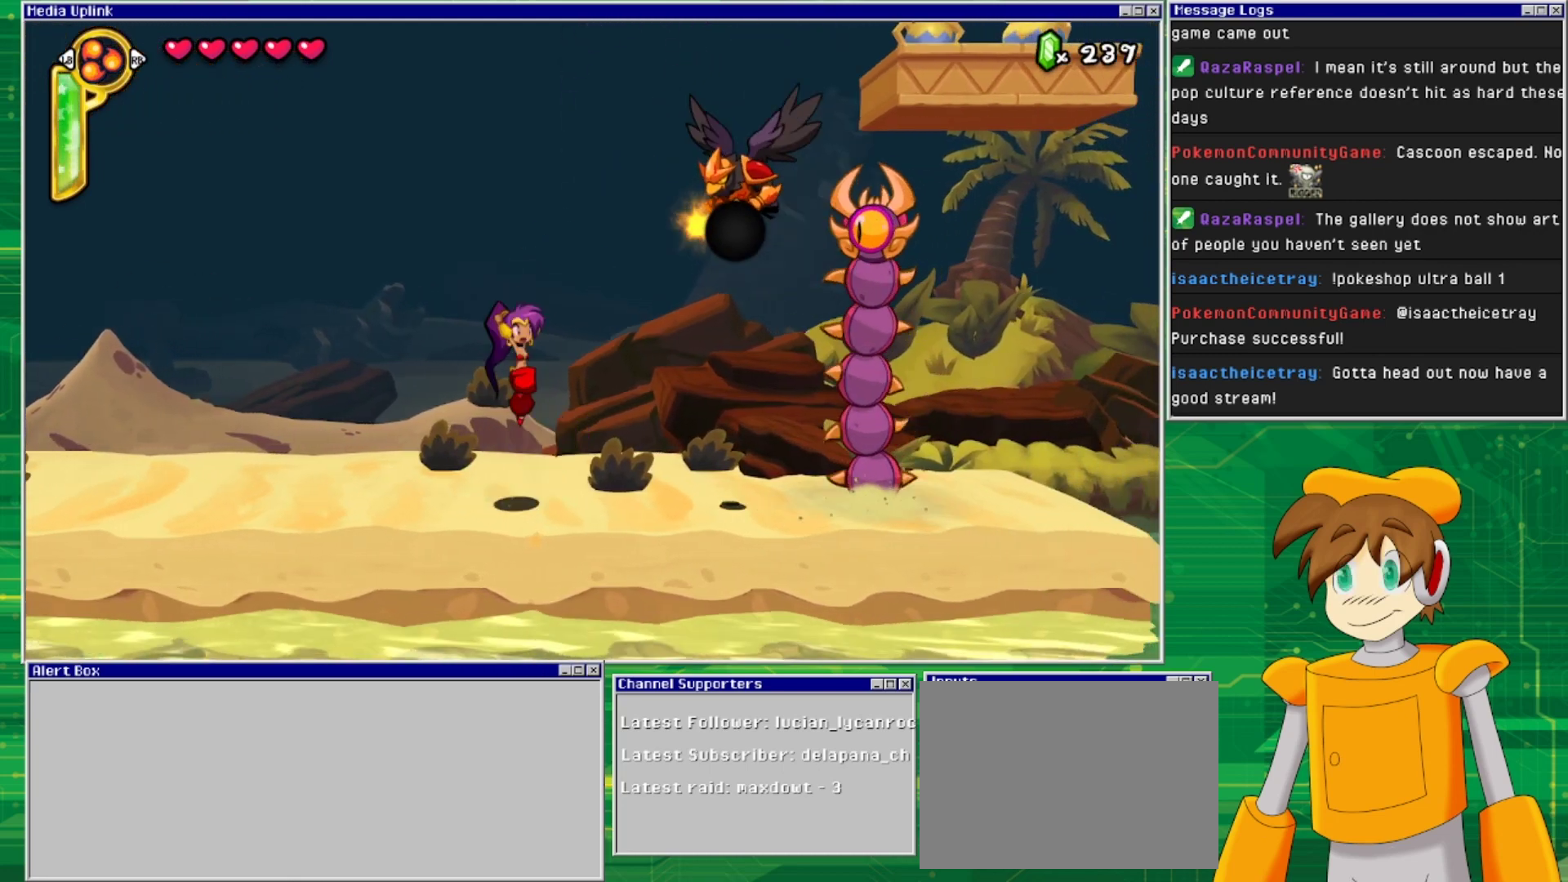
{"buttons": [], "events": [[267, "CIRCLE", "down"], [267, "CROSS", "up"], [400, "CIRCLE", "up"]]}
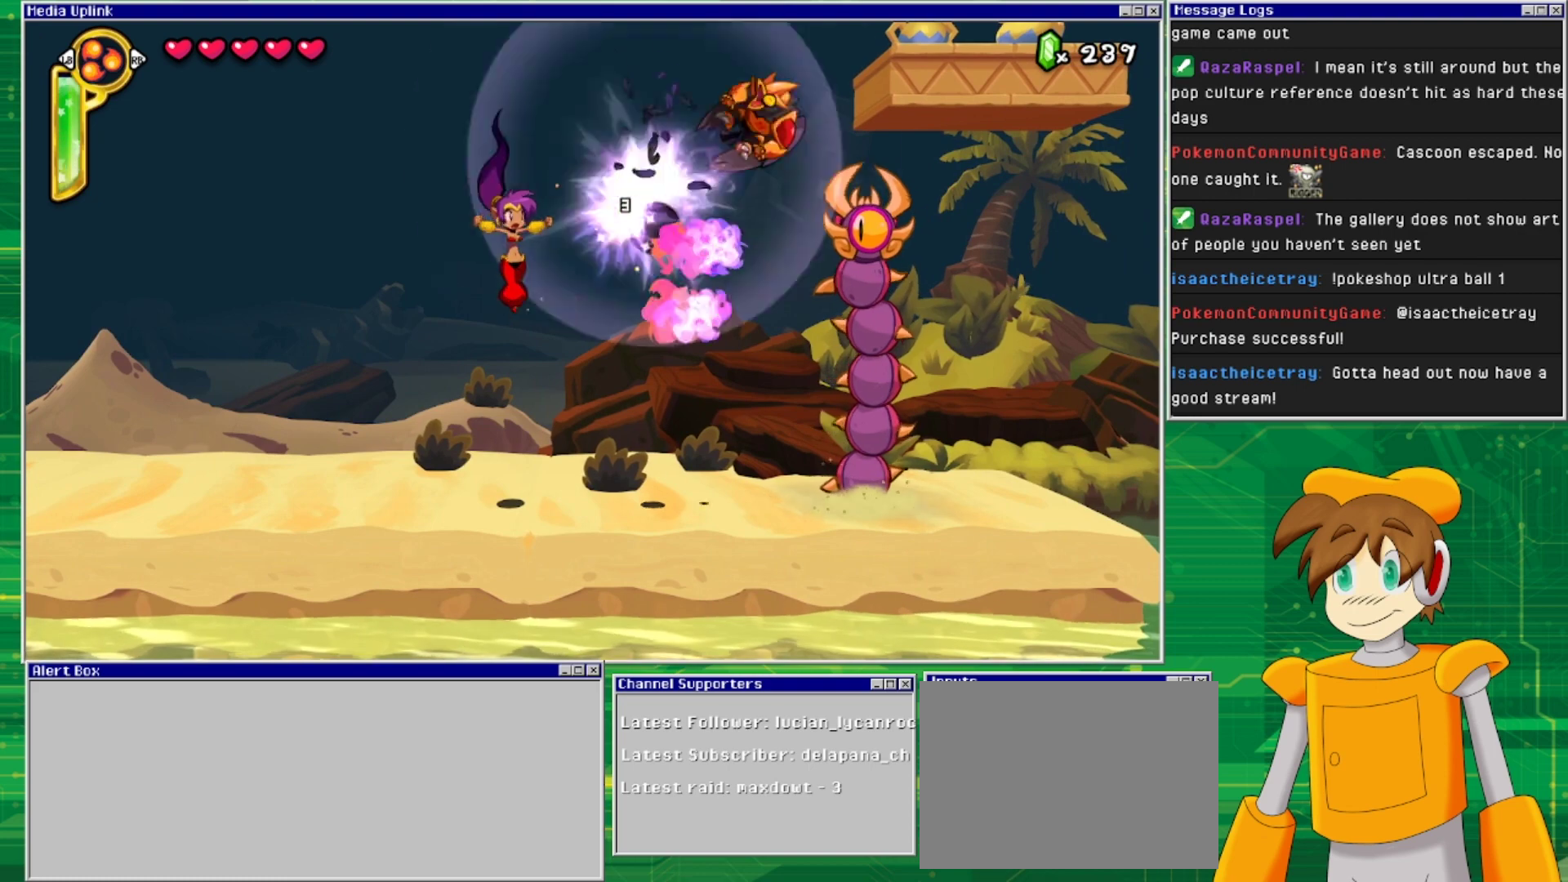
{"buttons": [], "events": []}
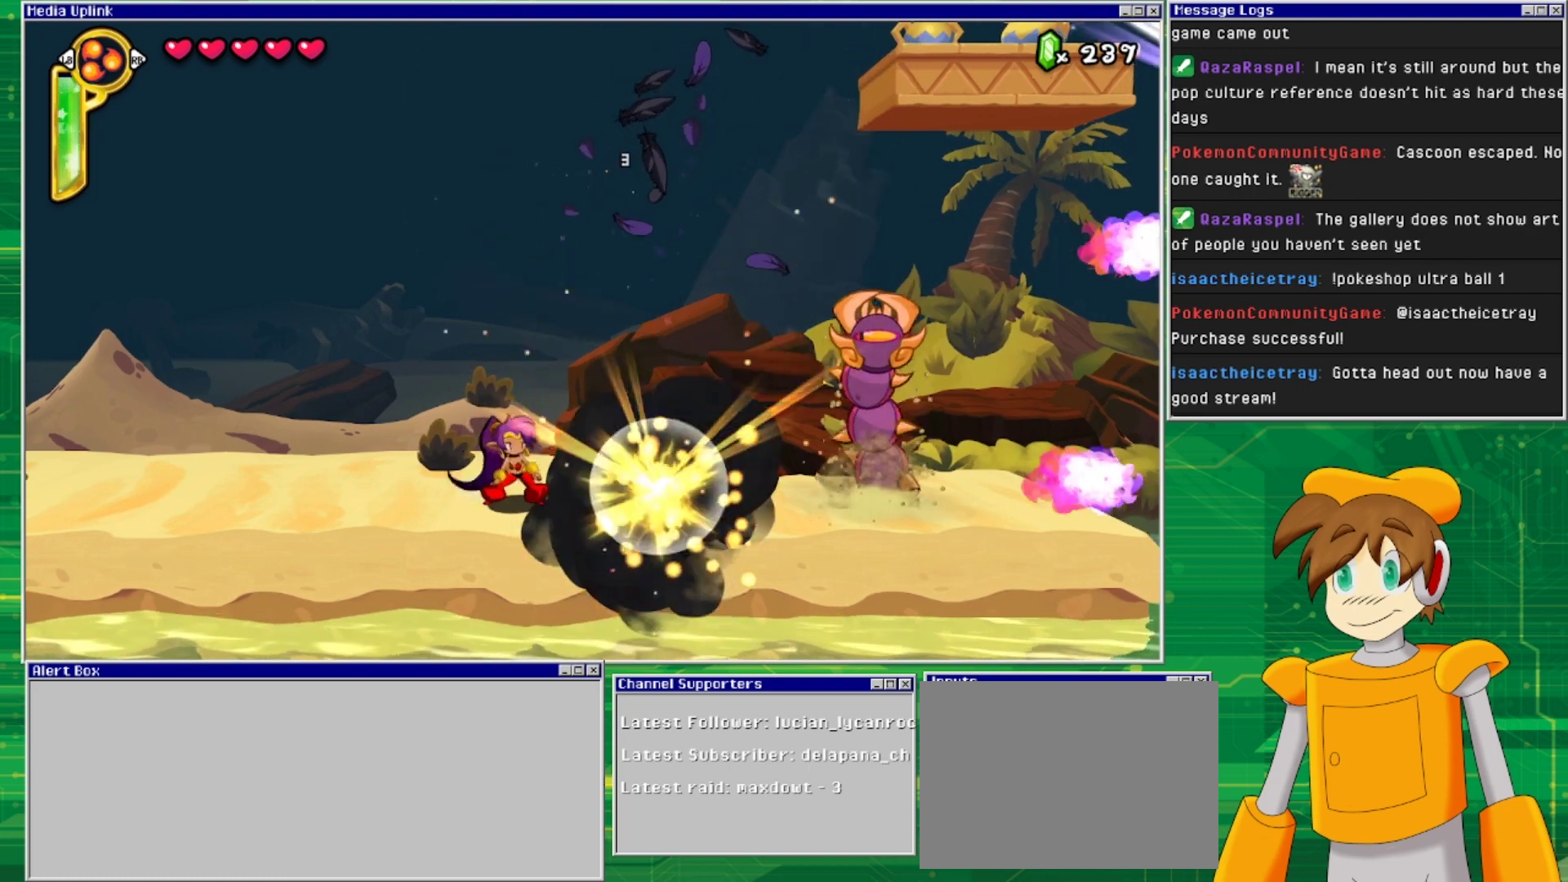
{"buttons": [], "events": []}
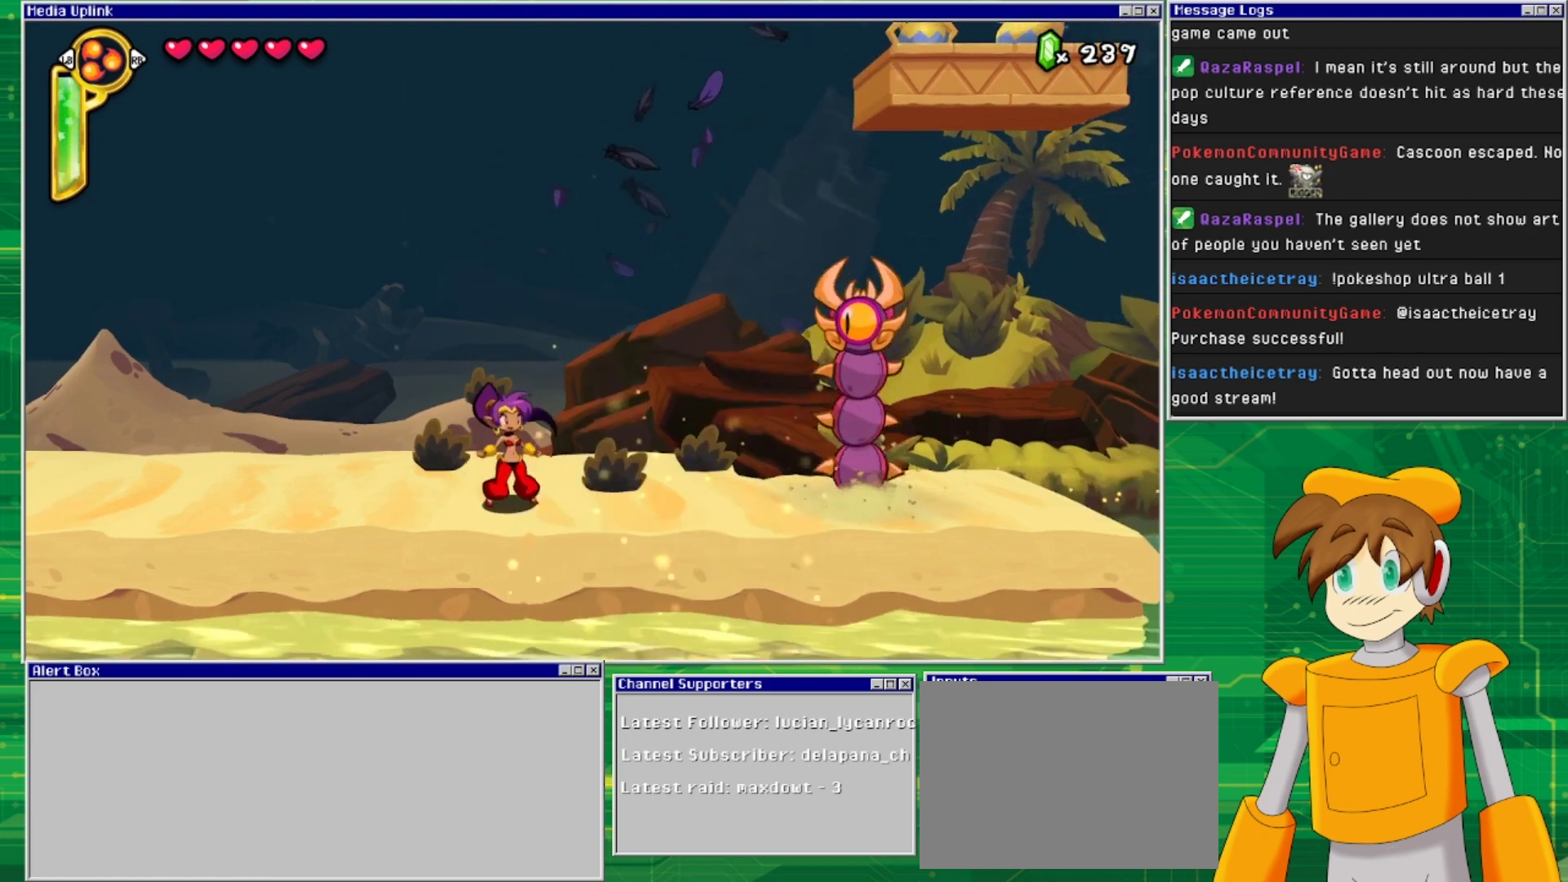
{"buttons": ["DPAD_RIGHT"], "events": [[100, "DPAD_RIGHT", "down"]]}
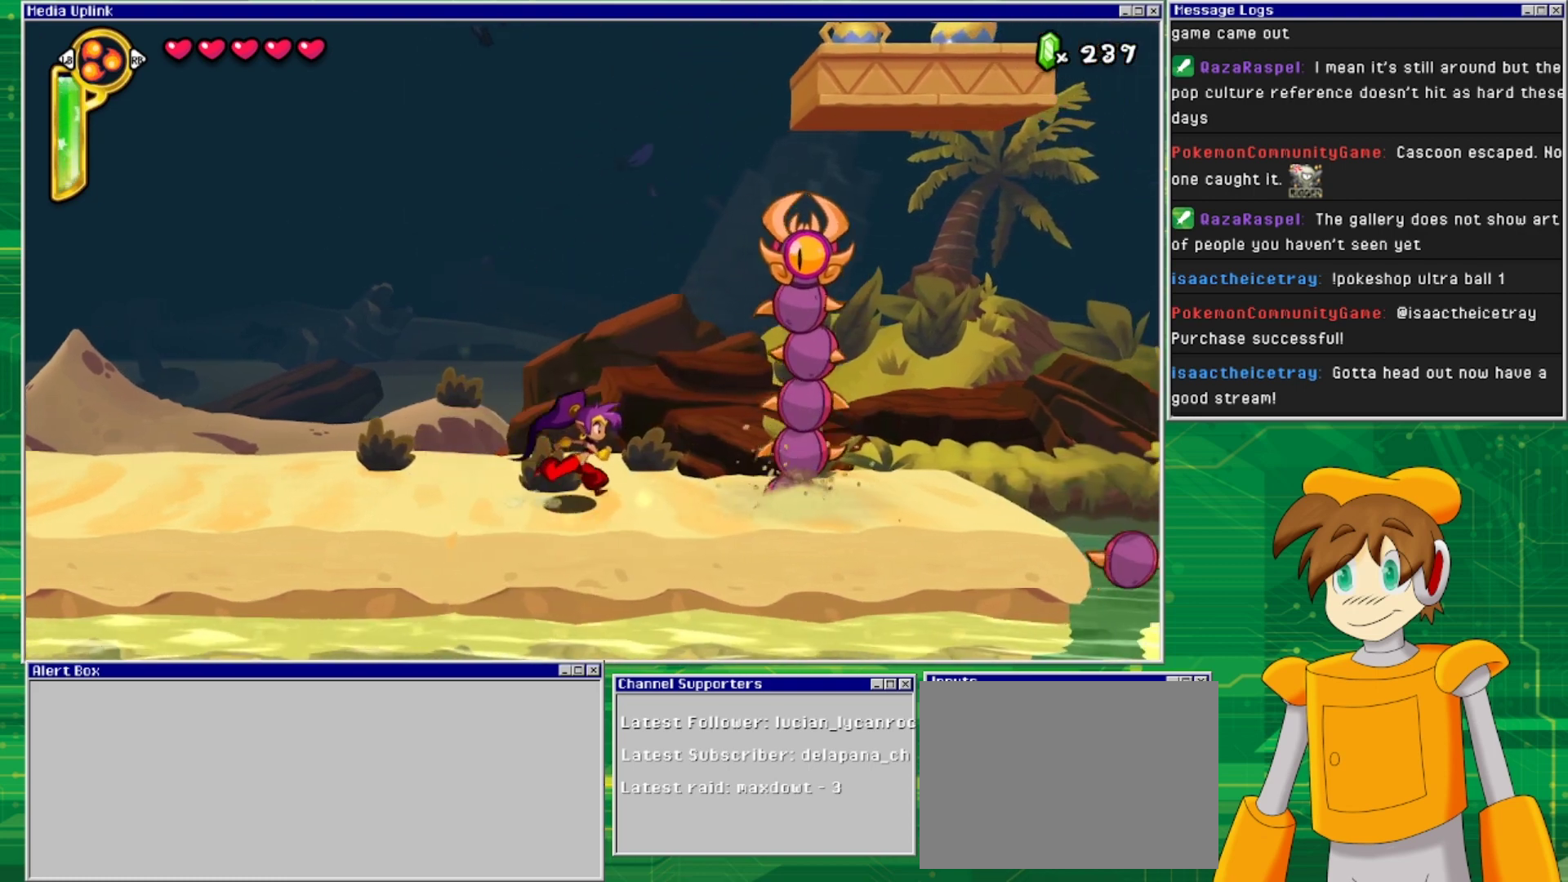
{"buttons": ["CROSS"], "events": [[267, "DPAD_RIGHT", "up"], [400, "CROSS", "down"]]}
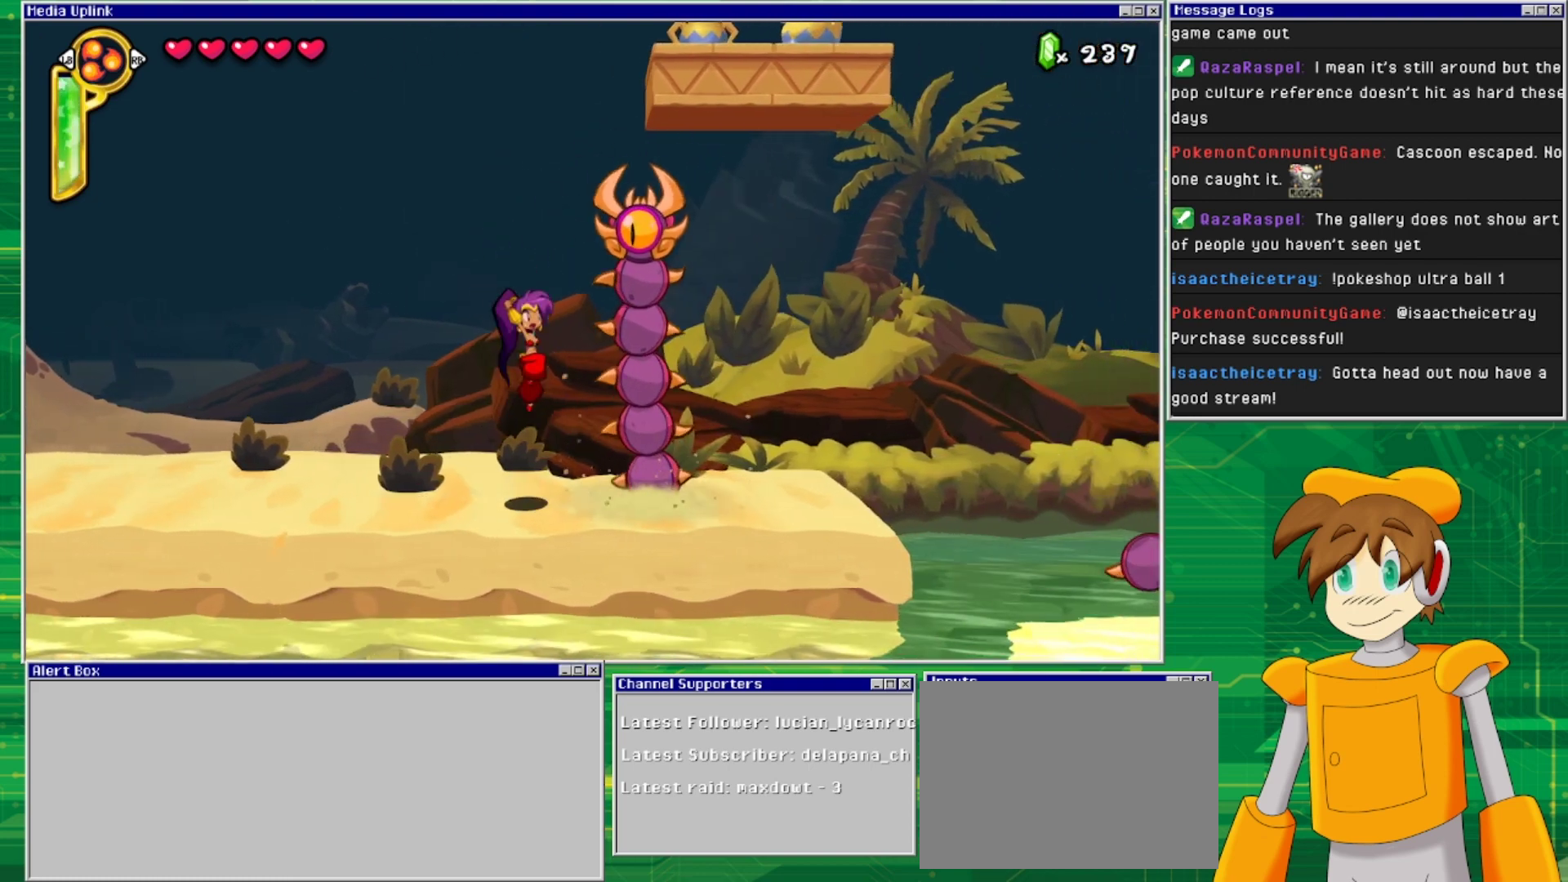
{"buttons": [], "events": [[100, "SQUARE", "down"], [167, "CROSS", "up"], [167, "SQUARE", "up"], [267, "SQUARE", "down"], [300, "SQUARE", "up"], [367, "SQUARE", "down"], [467, "SQUARE", "up"]]}
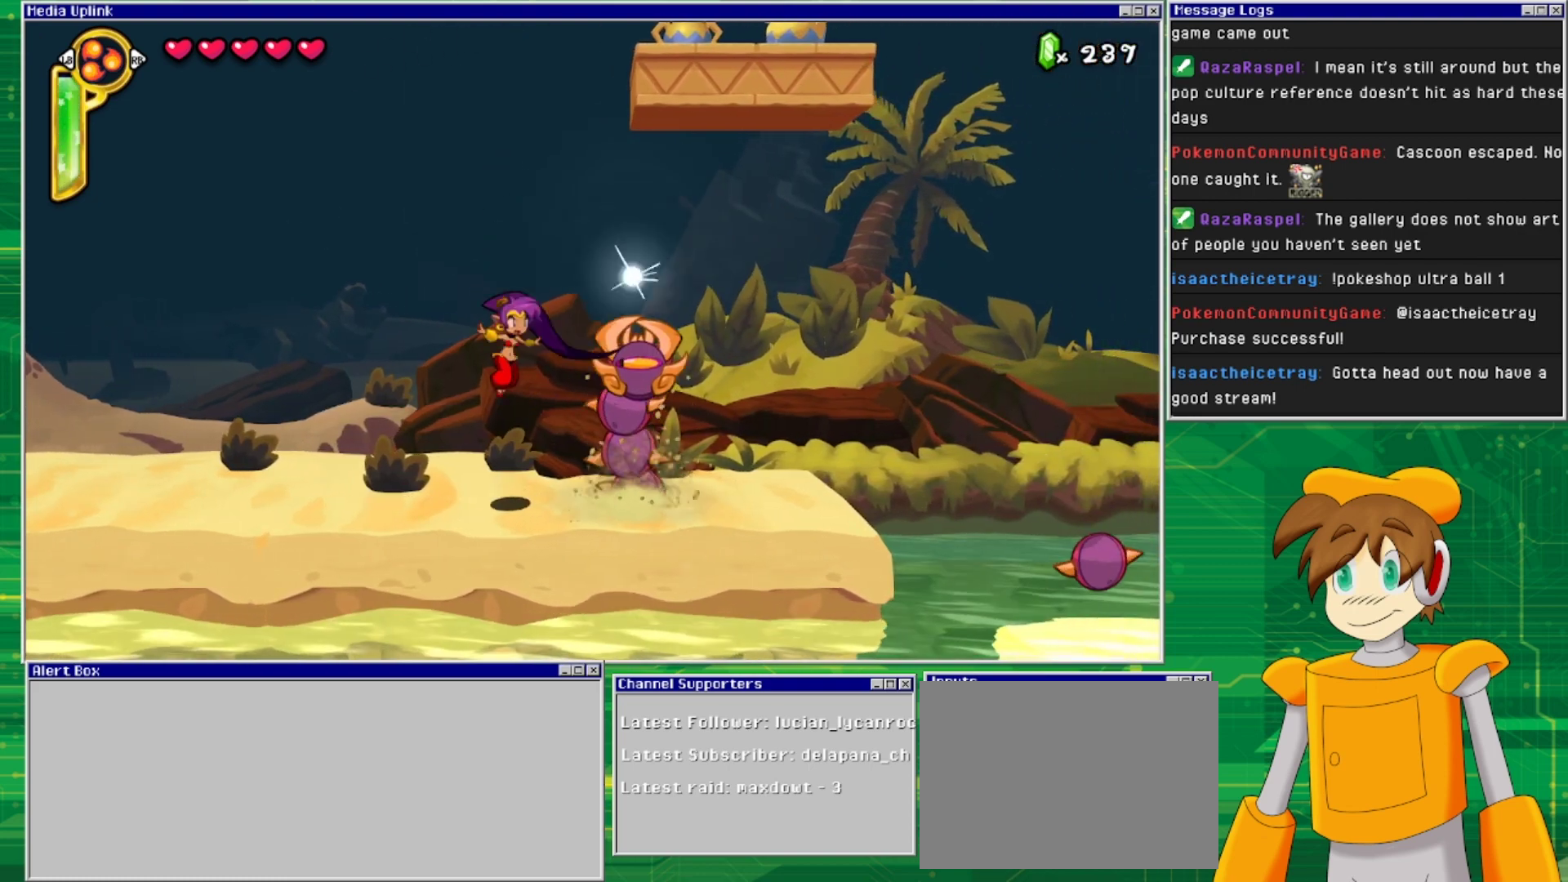
{"buttons": ["DPAD_DOWN"], "events": [[67, "SQUARE", "down"], [133, "DPAD_DOWN", "down"], [133, "SQUARE", "up"], [200, "SQUARE", "down"], [300, "SQUARE", "up"], [367, "SQUARE", "down"], [467, "SQUARE", "up"]]}
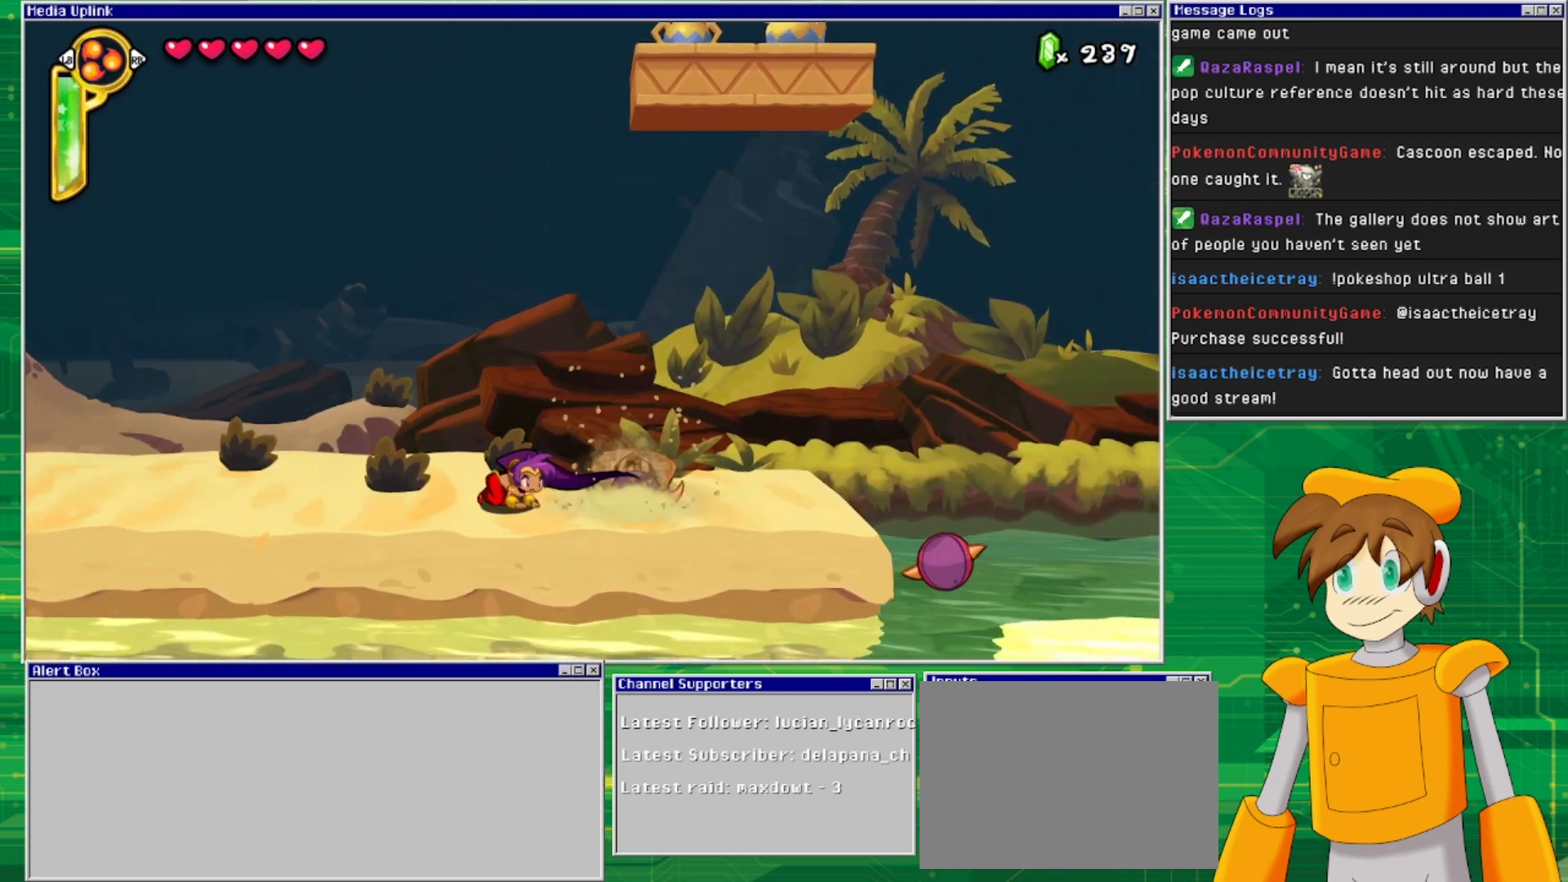
{"buttons": ["DPAD_DOWN"], "events": [[67, "SQUARE", "down"], [167, "SQUARE", "up"], [267, "SQUARE", "down"], [300, "SQUARE", "up"], [400, "SQUARE", "down"], [467, "SQUARE", "up"]]}
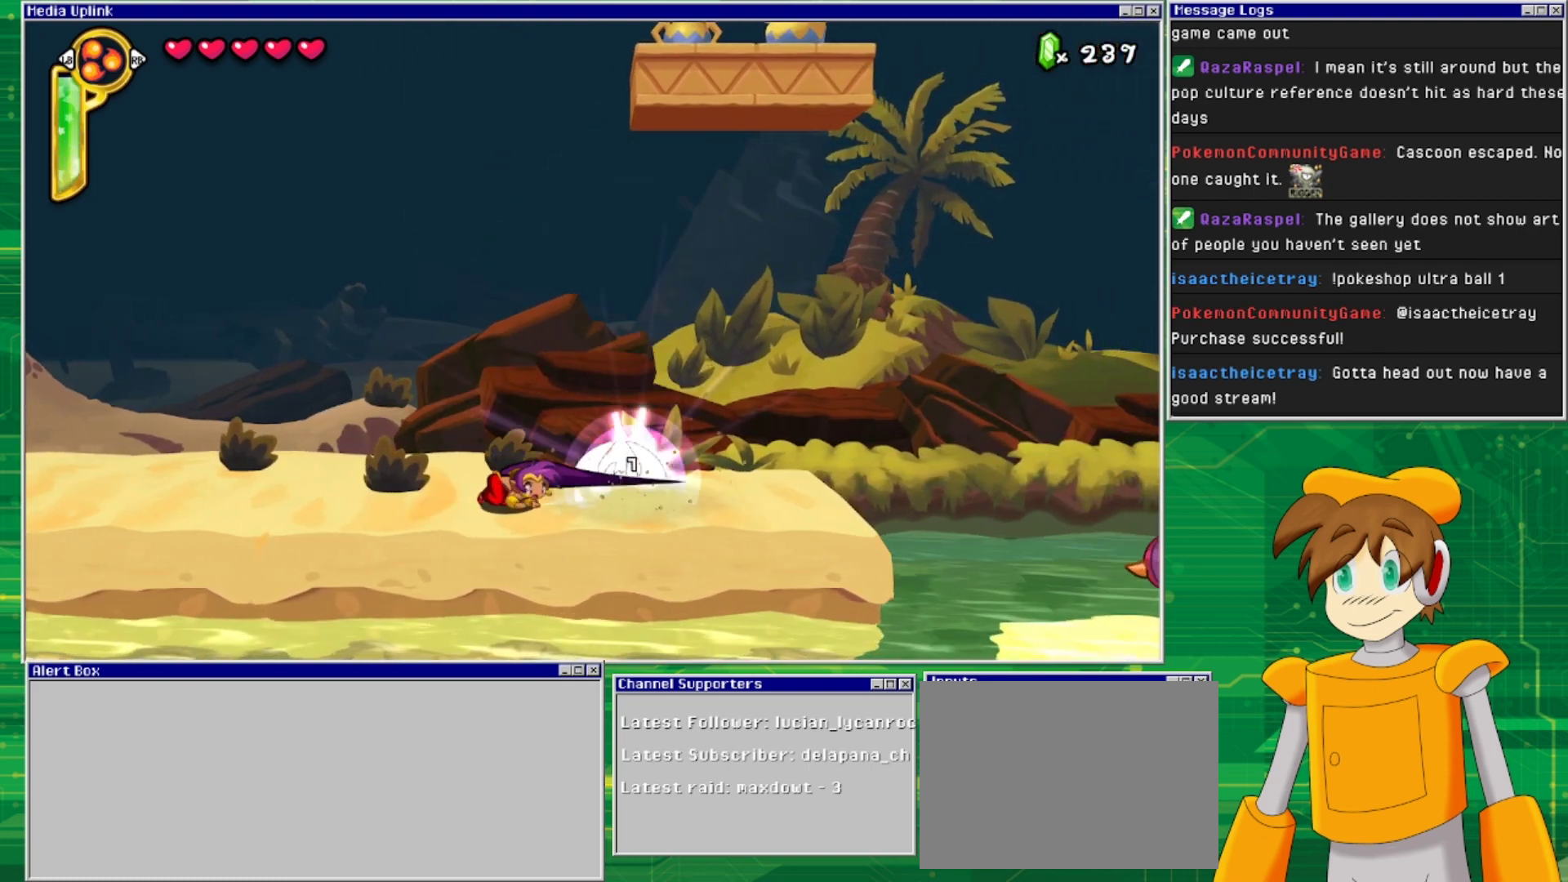
{"buttons": ["DPAD_DOWN"], "events": [[67, "SQUARE", "down"], [167, "SQUARE", "up"], [233, "SQUARE", "down"], [333, "SQUARE", "up"], [433, "SQUARE", "down"], [500, "SQUARE", "up"]]}
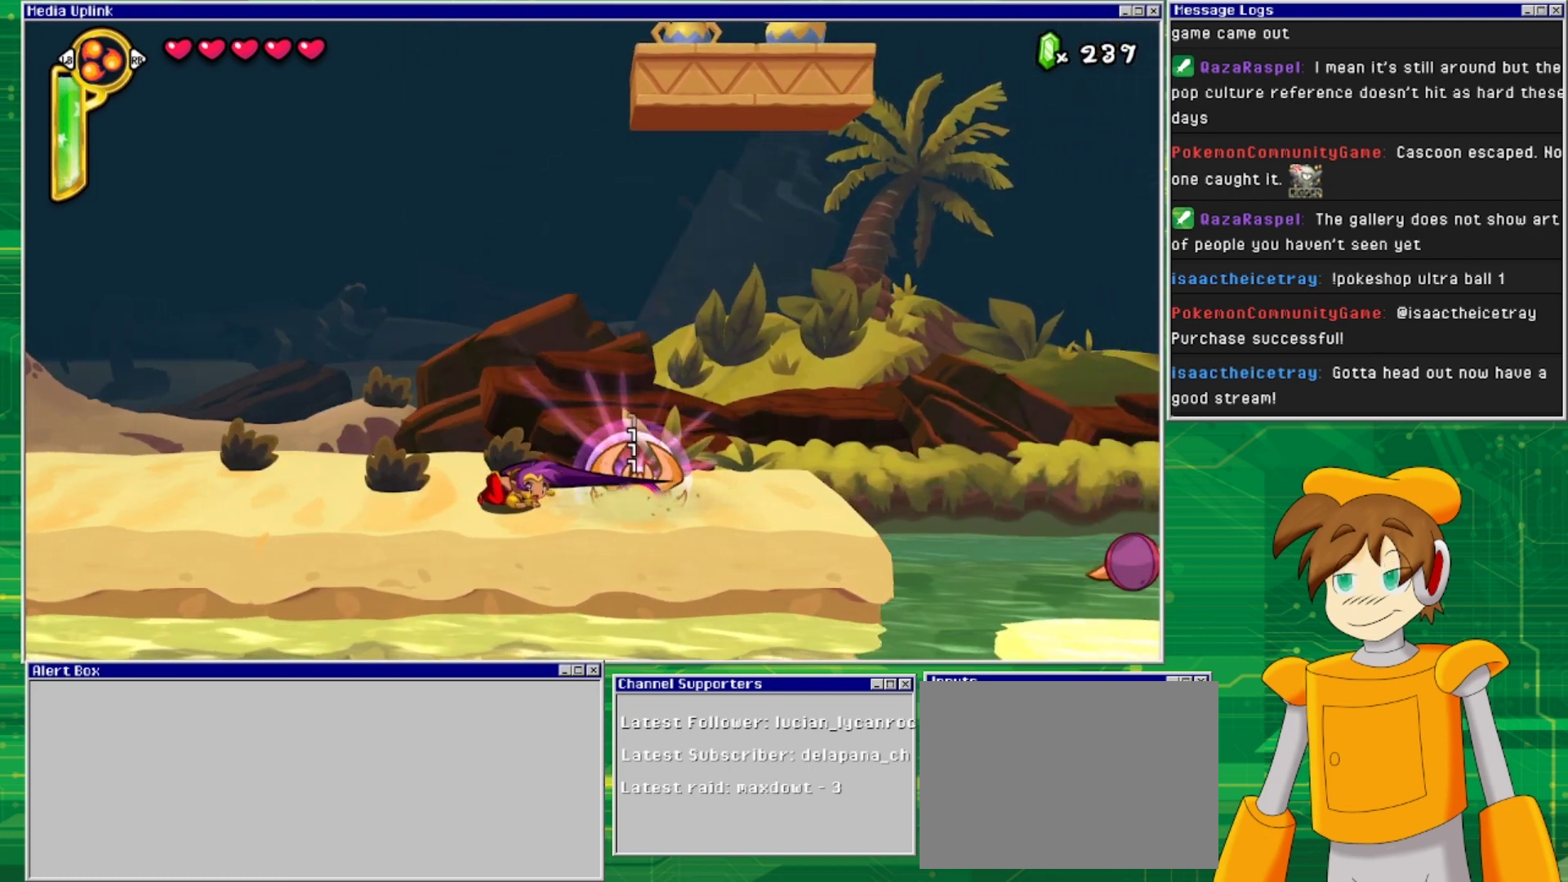
{"buttons": ["SQUARE", "DPAD_DOWN"], "events": [[100, "SQUARE", "down"], [167, "SQUARE", "up"], [267, "SQUARE", "down"], [367, "SQUARE", "up"], [467, "SQUARE", "down"]]}
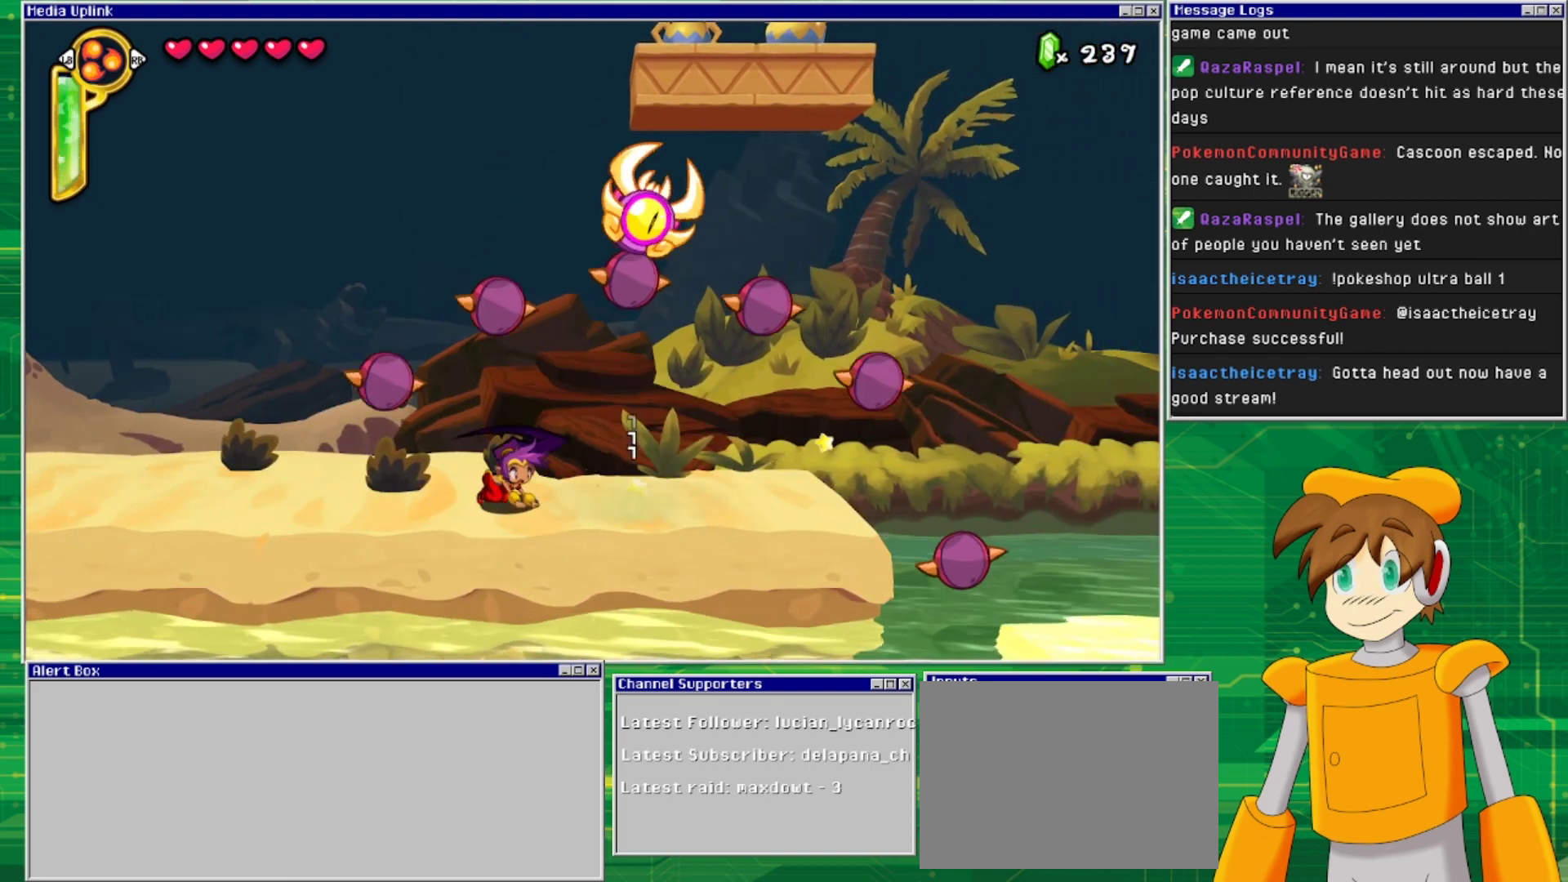
{"buttons": ["DPAD_DOWN"], "events": [[33, "SQUARE", "up"], [133, "SQUARE", "down"], [233, "SQUARE", "up"], [367, "SQUARE", "down"], [467, "SQUARE", "up"]]}
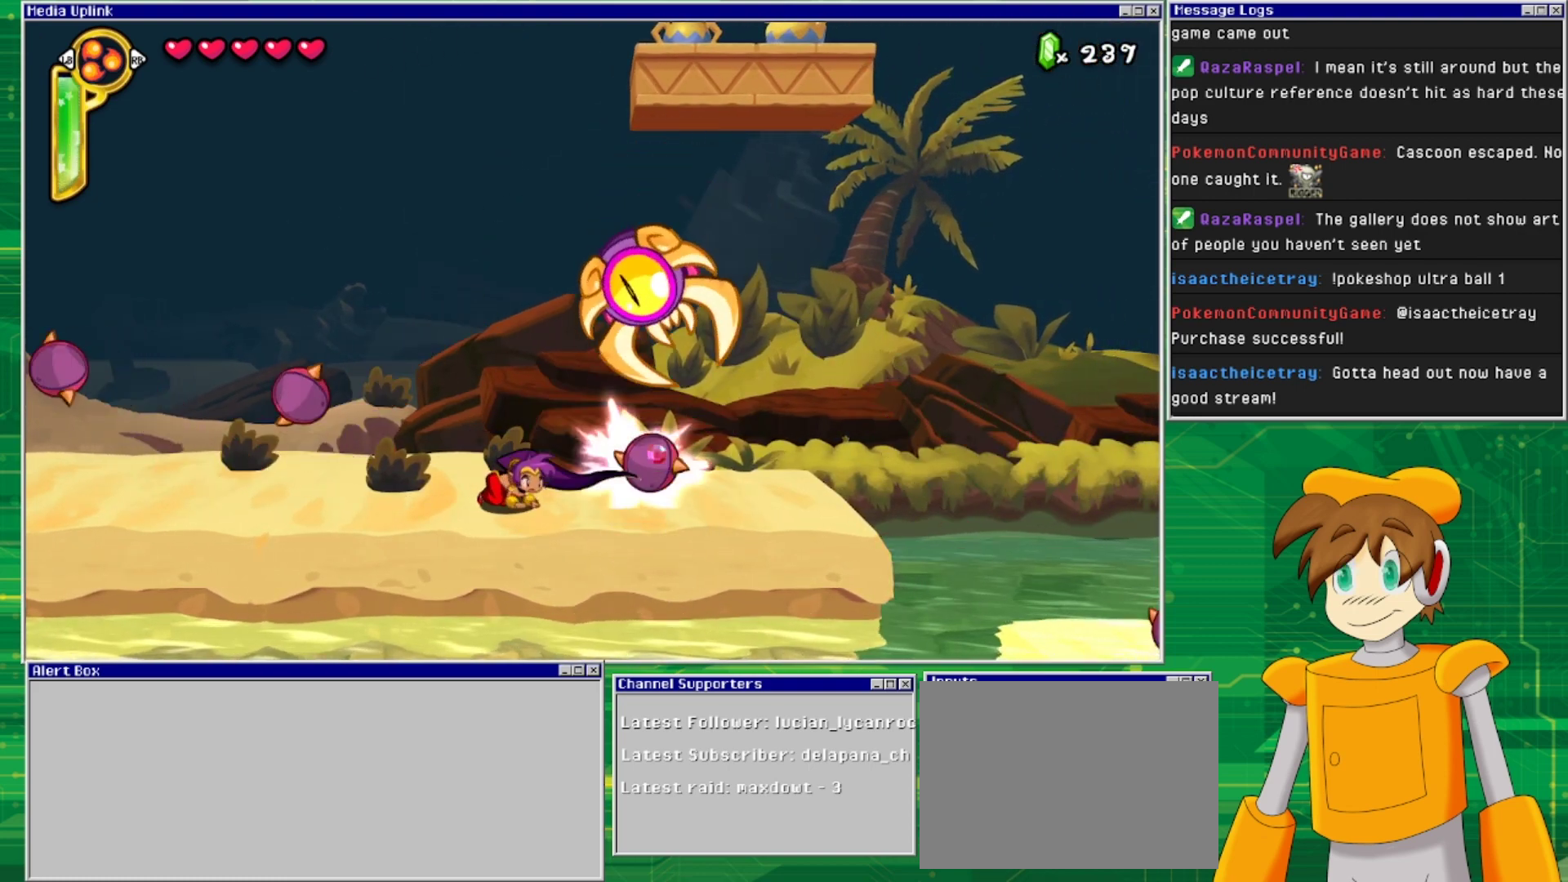
{"buttons": ["DPAD_RIGHT"], "events": [[67, "SQUARE", "down"], [167, "SQUARE", "up"], [467, "DPAD_DOWN", "up"], [467, "DPAD_RIGHT", "down"]]}
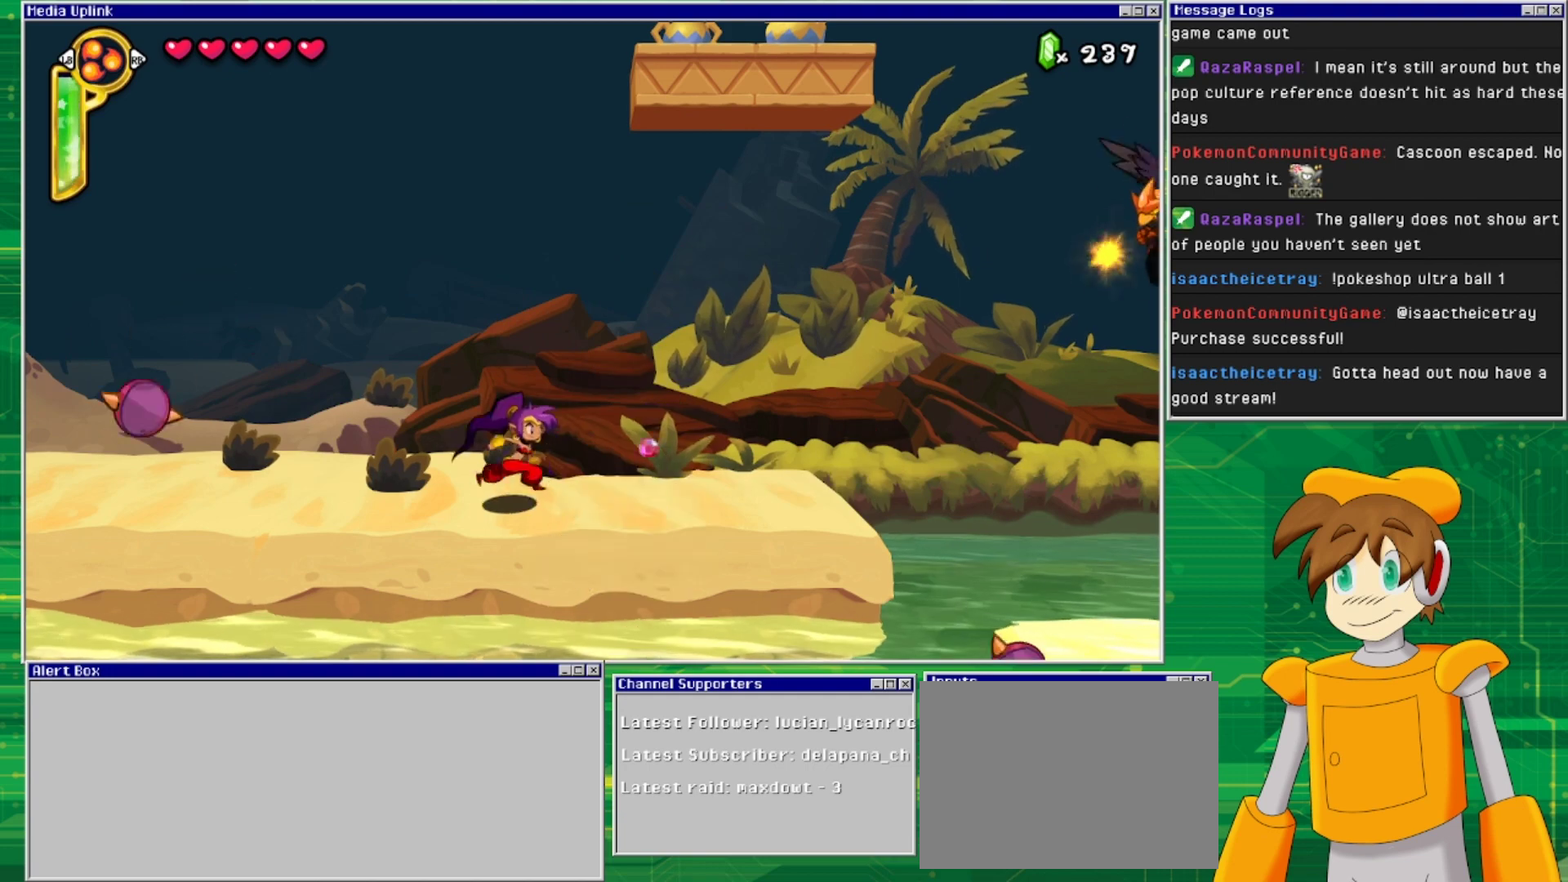
{"buttons": [], "events": [[400, "DPAD_RIGHT", "up"]]}
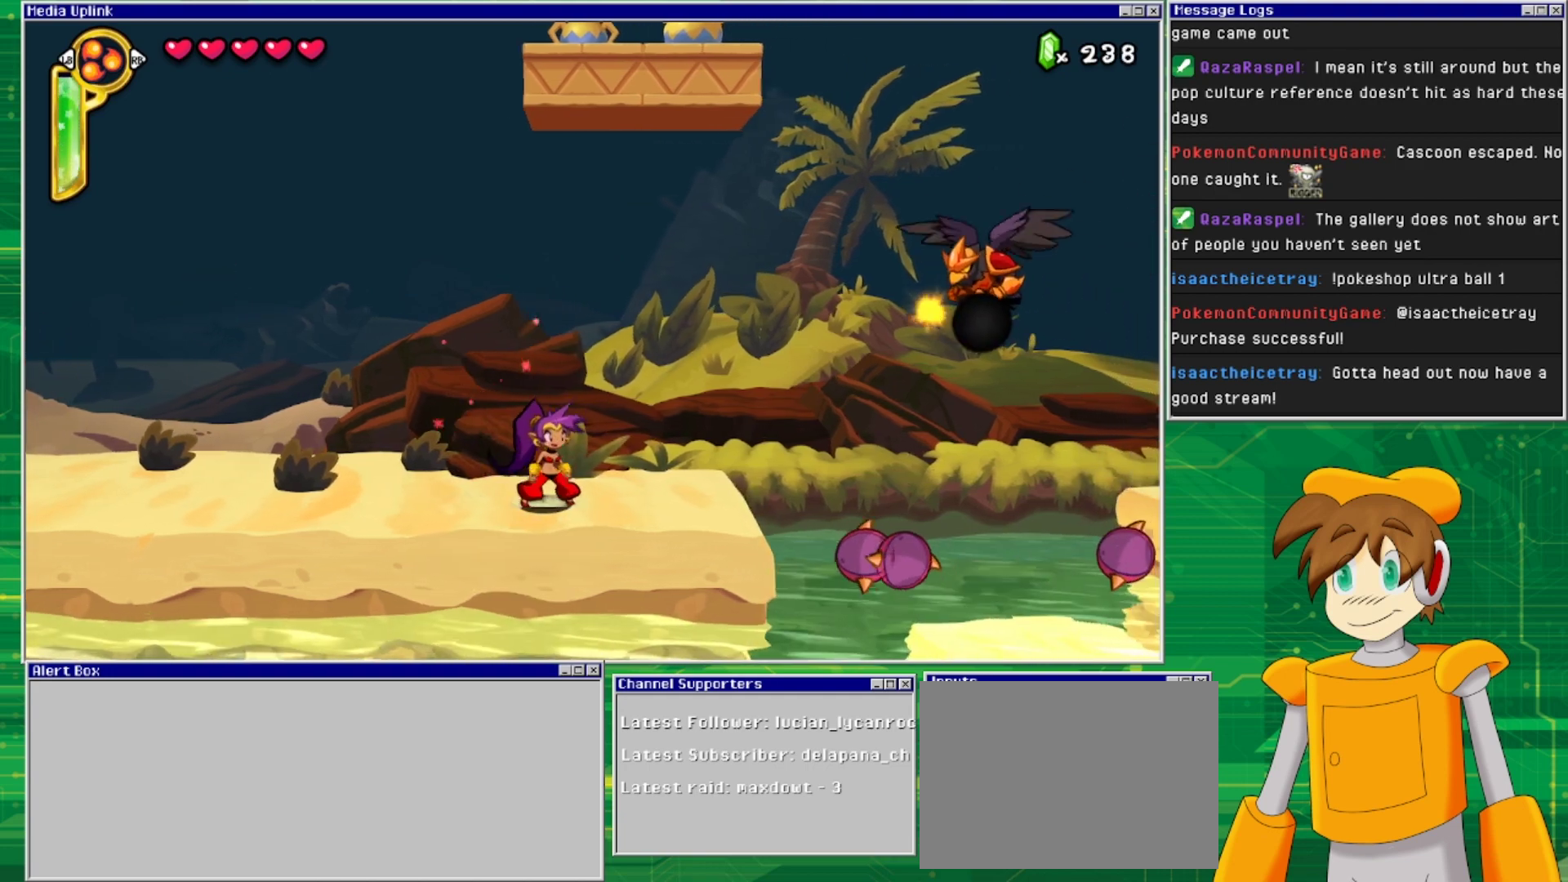
{"buttons": ["CIRCLE"], "events": [[233, "CROSS", "down"], [233, "DPAD_RIGHT", "down"], [333, "DPAD_RIGHT", "up"], [500, "CIRCLE", "down"], [500, "CROSS", "up"]]}
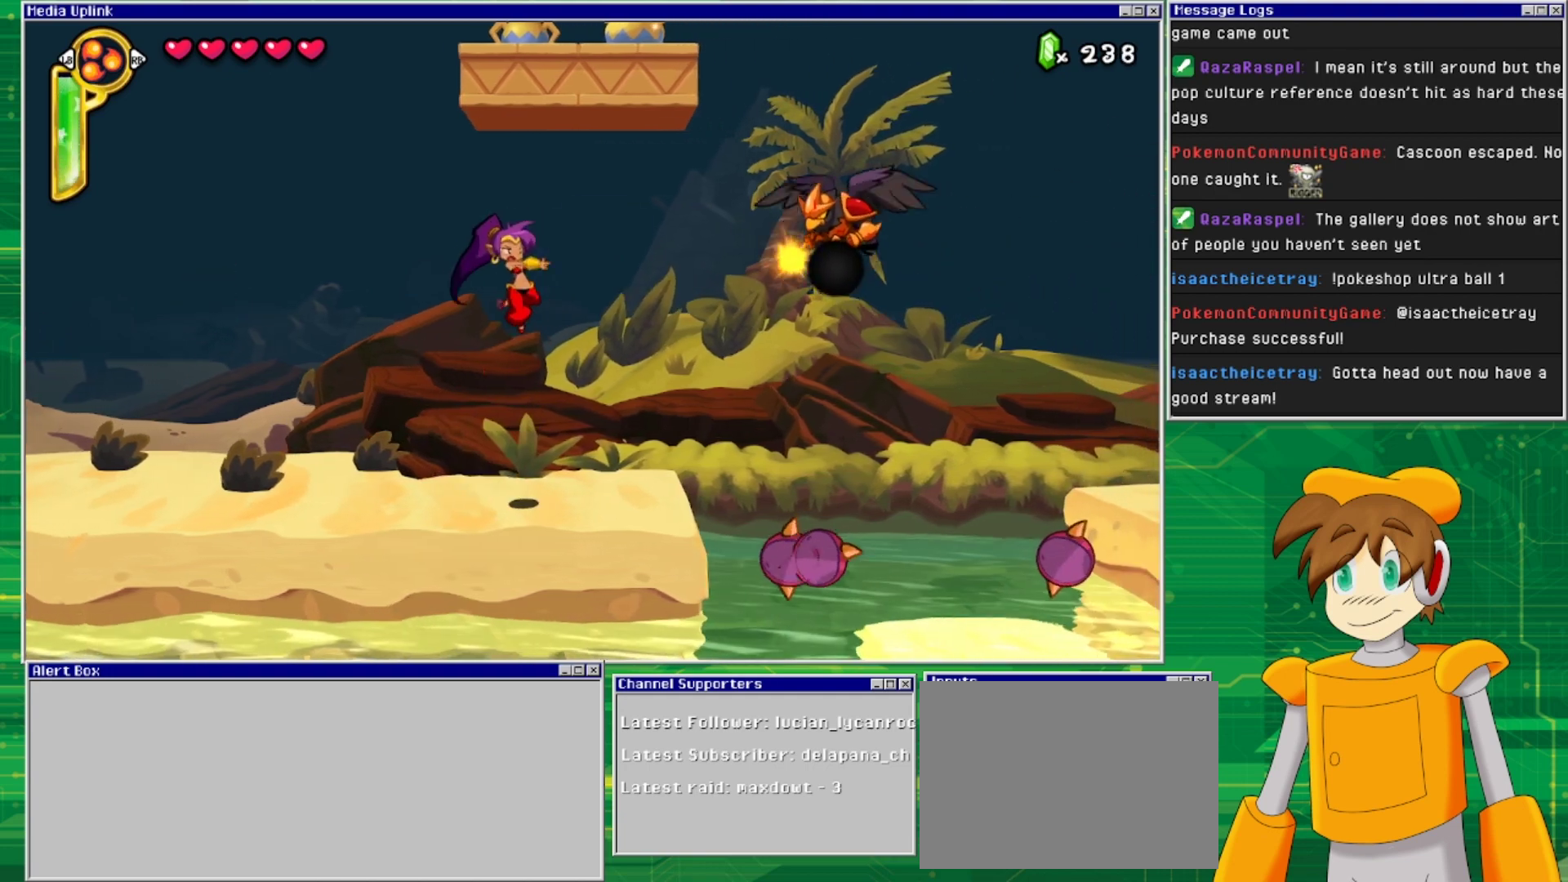
{"buttons": [], "events": [[133, "CIRCLE", "up"]]}
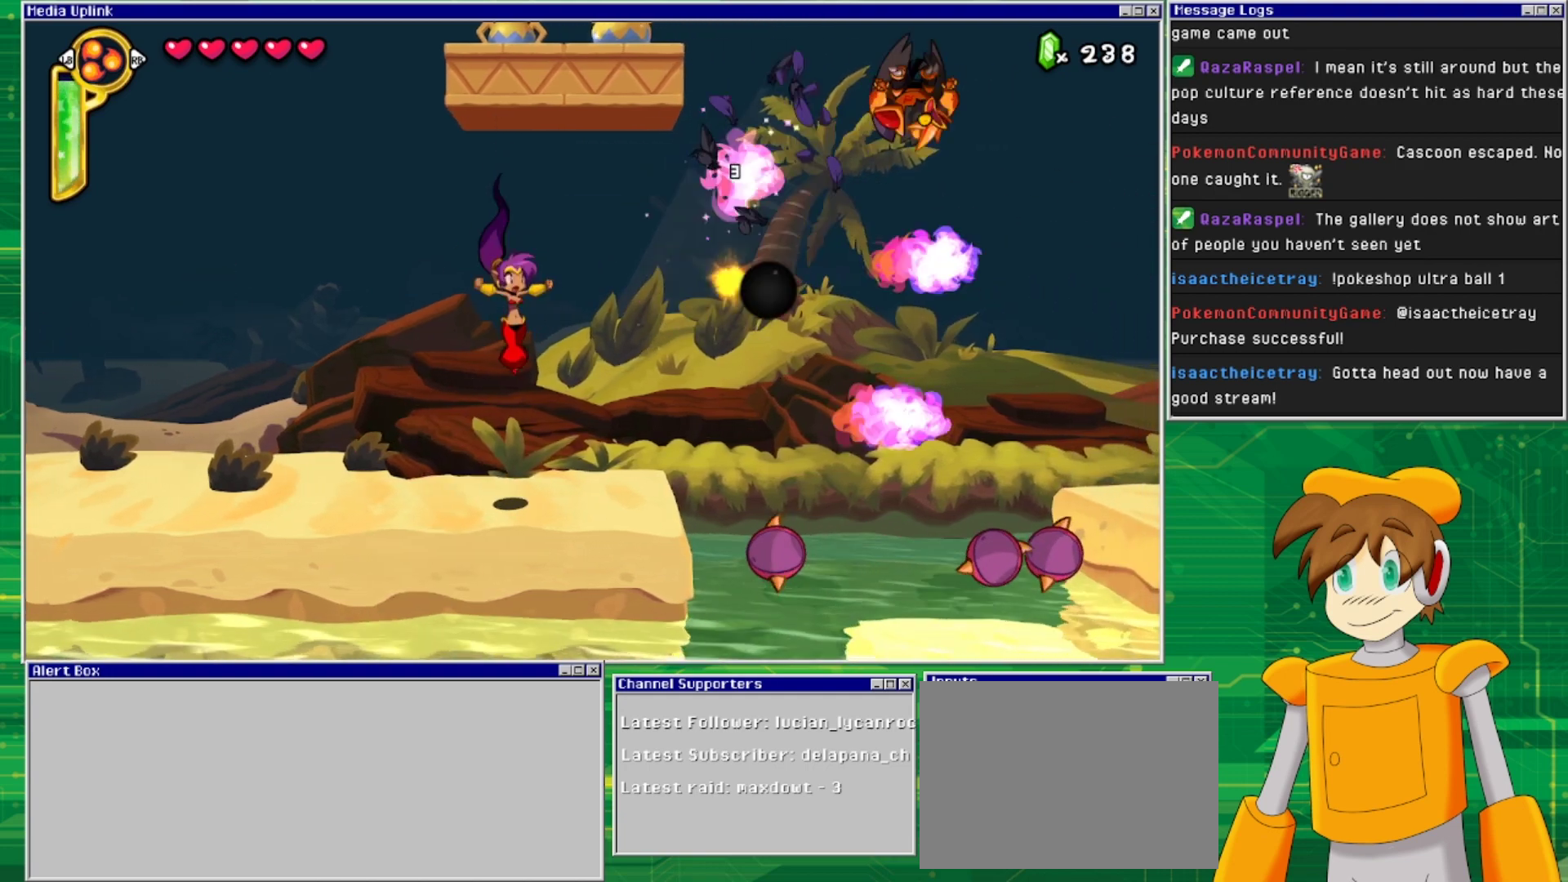
{"buttons": [], "events": [[67, "DPAD_RIGHT", "down"], [433, "DPAD_RIGHT", "up"]]}
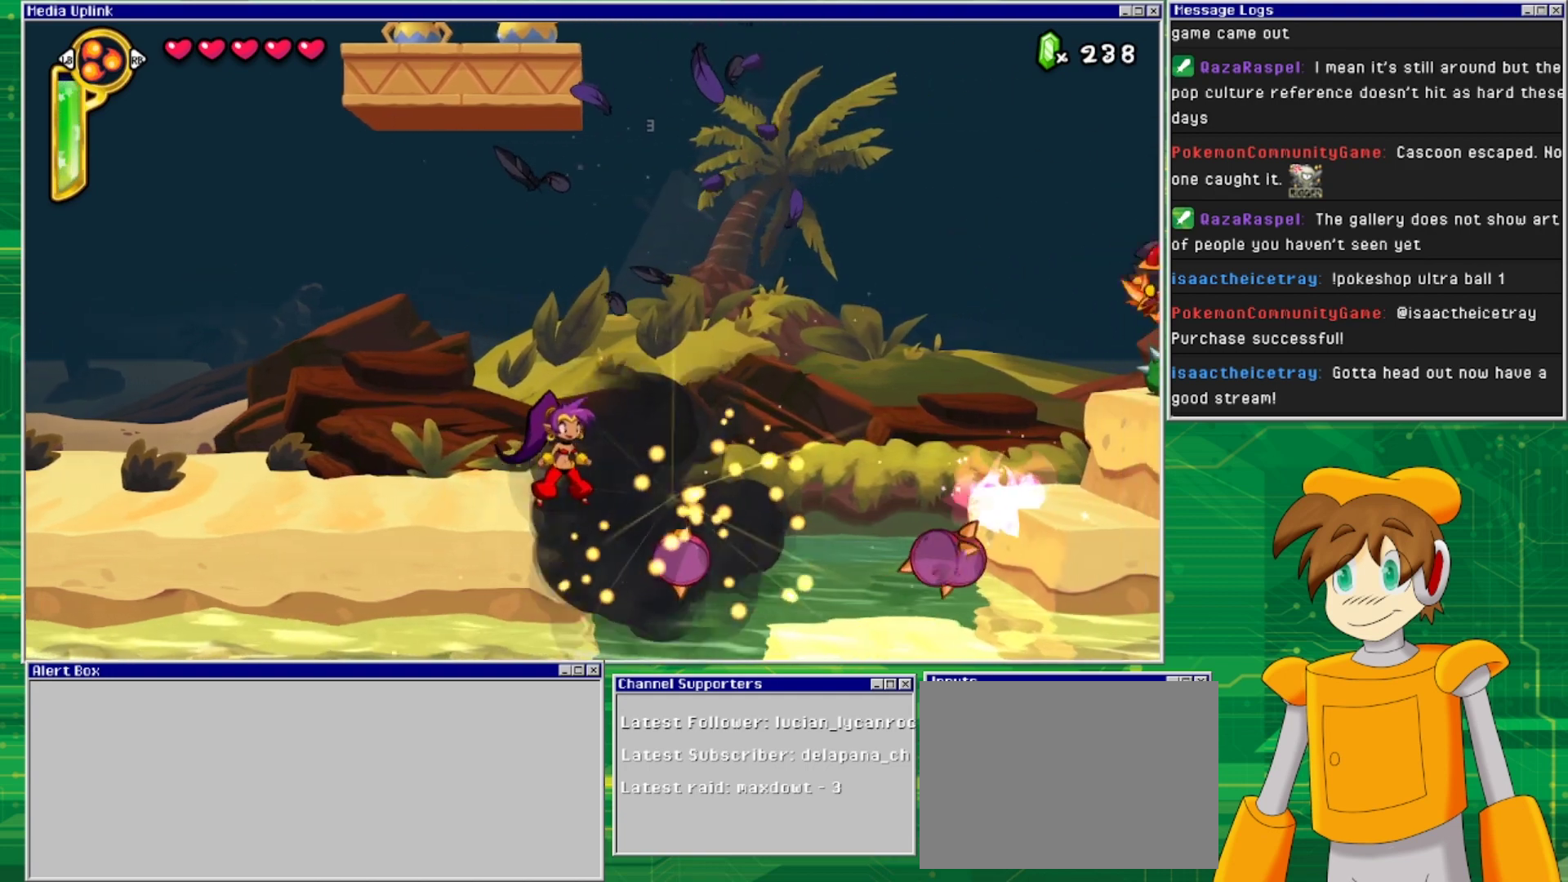
{"buttons": [], "events": []}
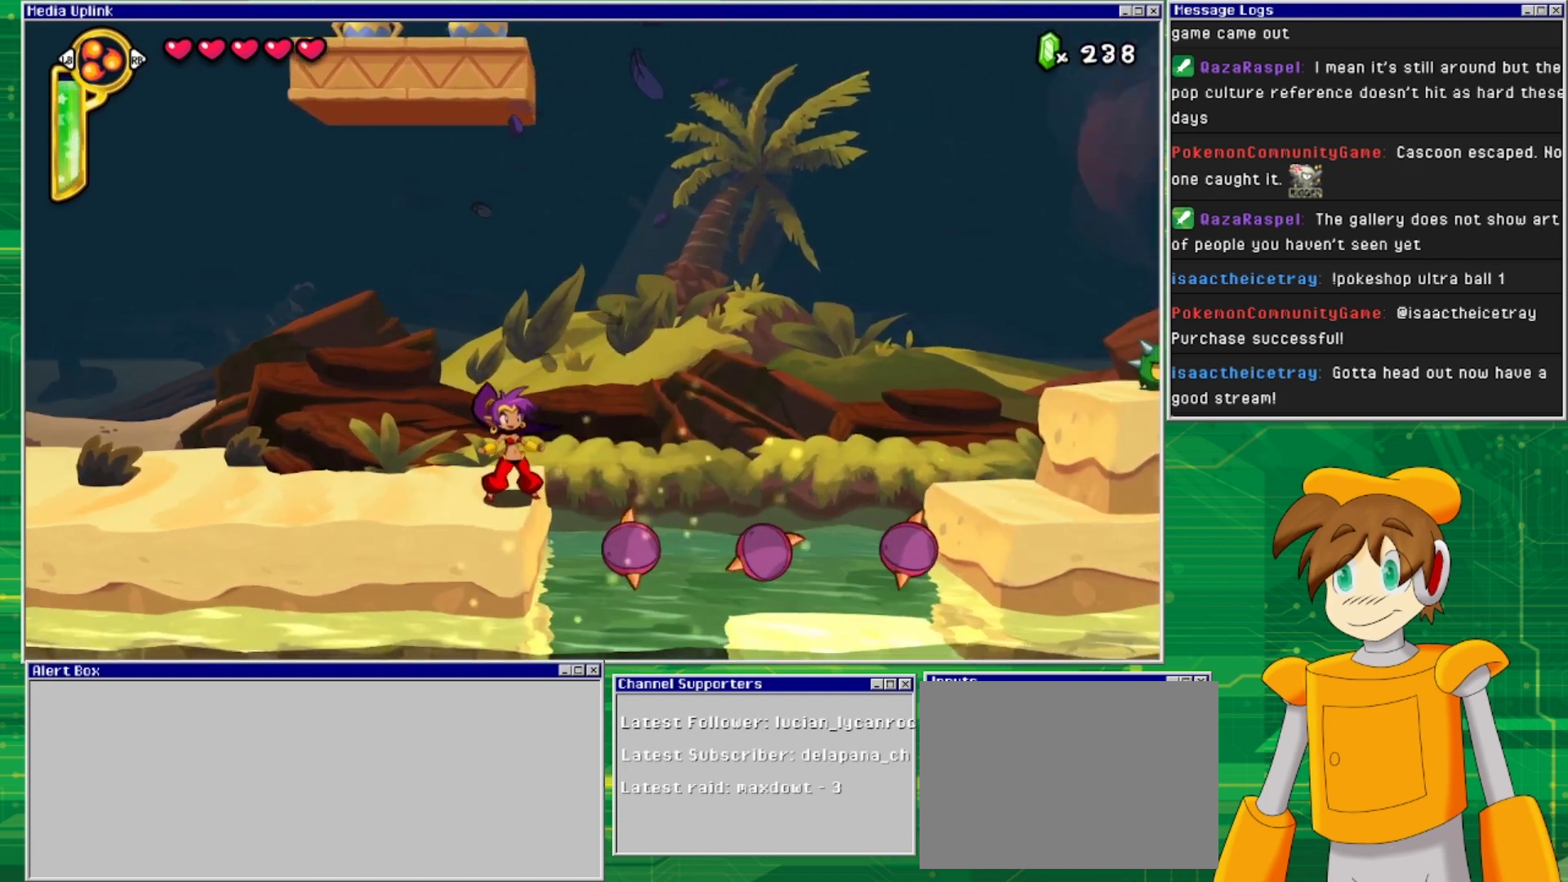
{"buttons": ["DPAD_RIGHT"], "events": [[300, "DPAD_RIGHT", "down"]]}
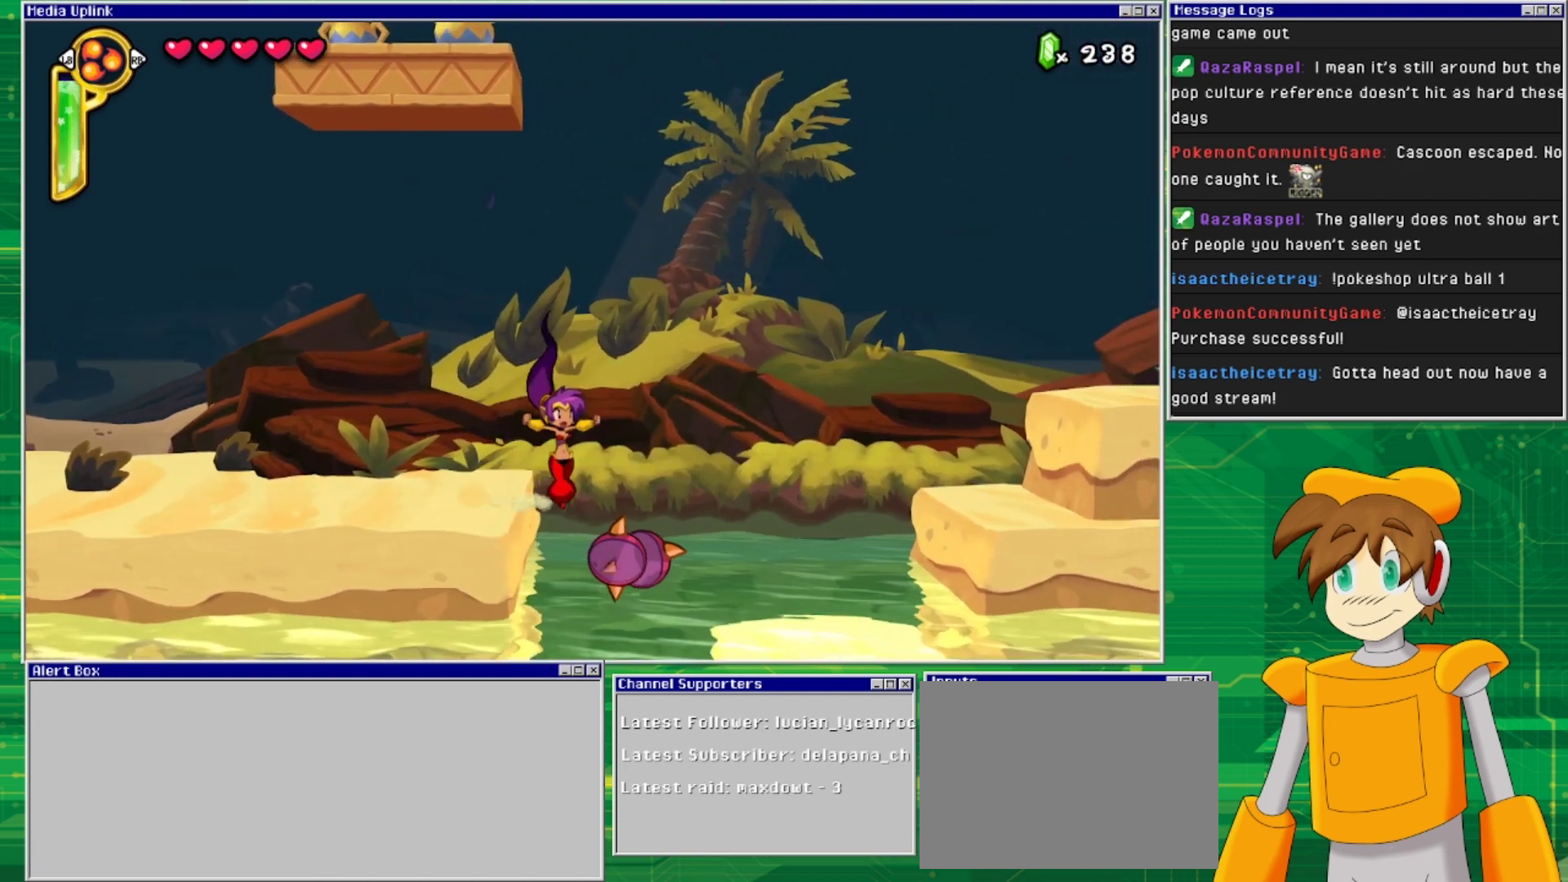
{"buttons": ["DPAD_RIGHT"], "events": [[67, "SQUARE", "down"], [167, "SQUARE", "up"], [267, "SQUARE", "down"], [367, "SQUARE", "up"]]}
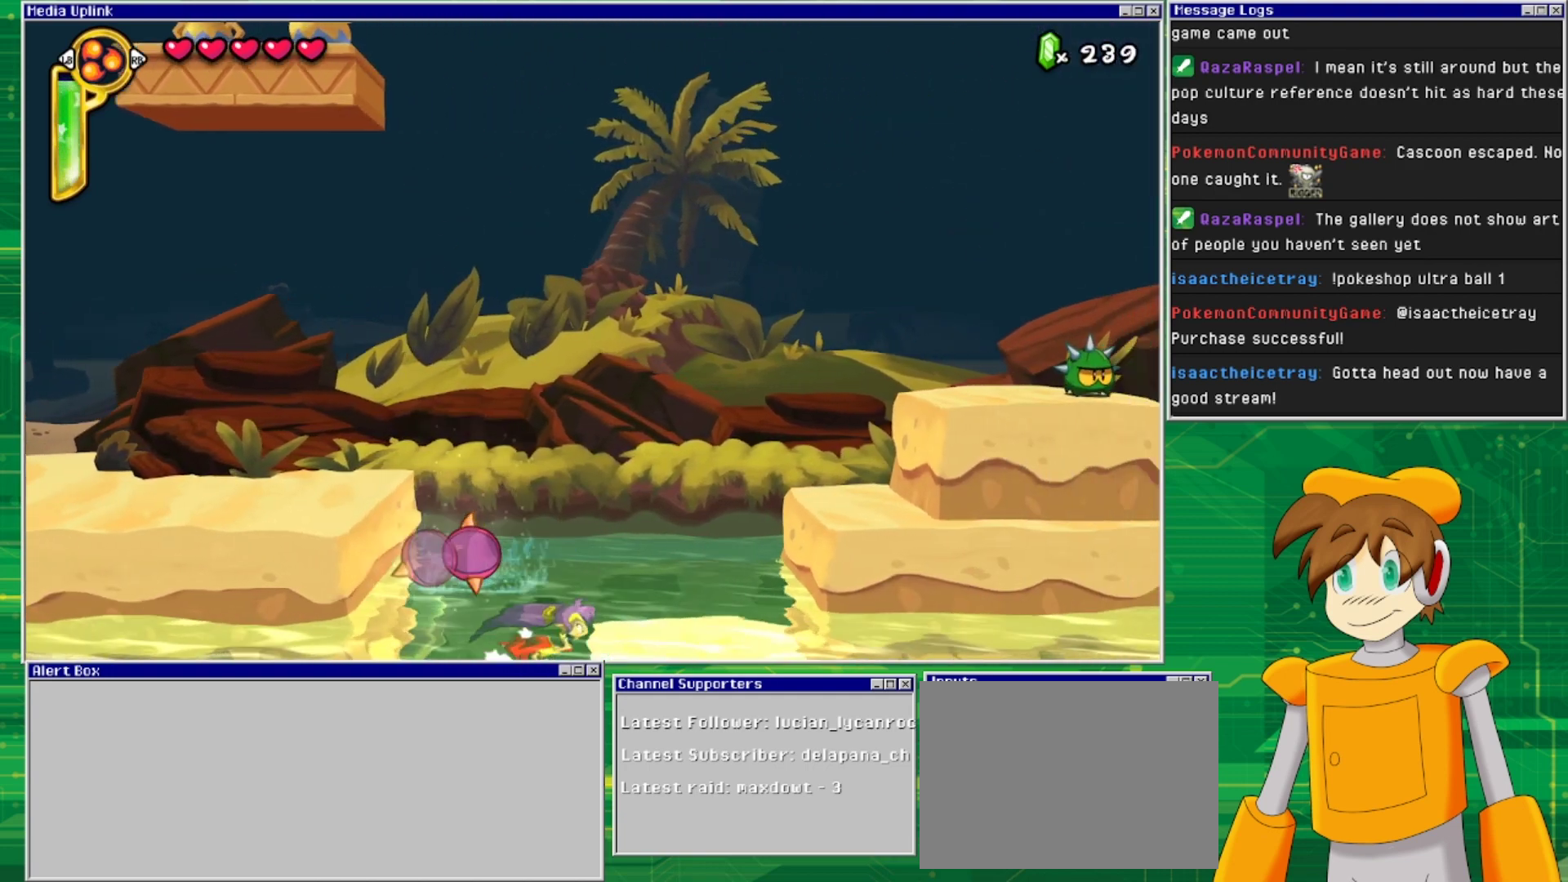
{"buttons": ["DPAD_RIGHT"], "events": [[67, "CROSS", "down"], [100, "CROSS", "up"]]}
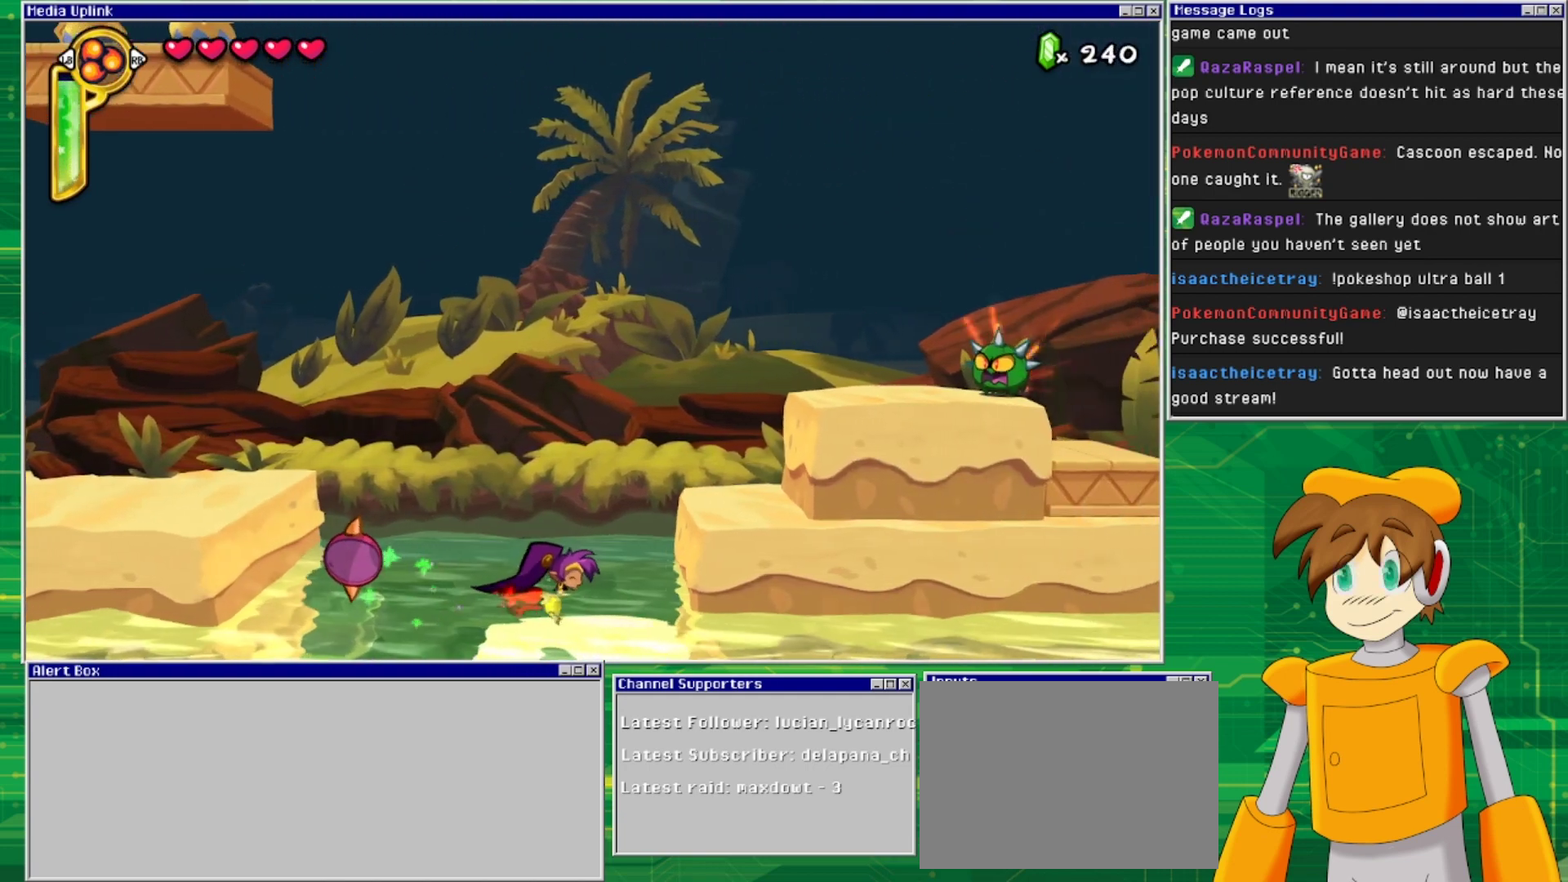
{"buttons": ["DPAD_RIGHT"], "events": [[167, "CROSS", "down"], [433, "CROSS", "up"]]}
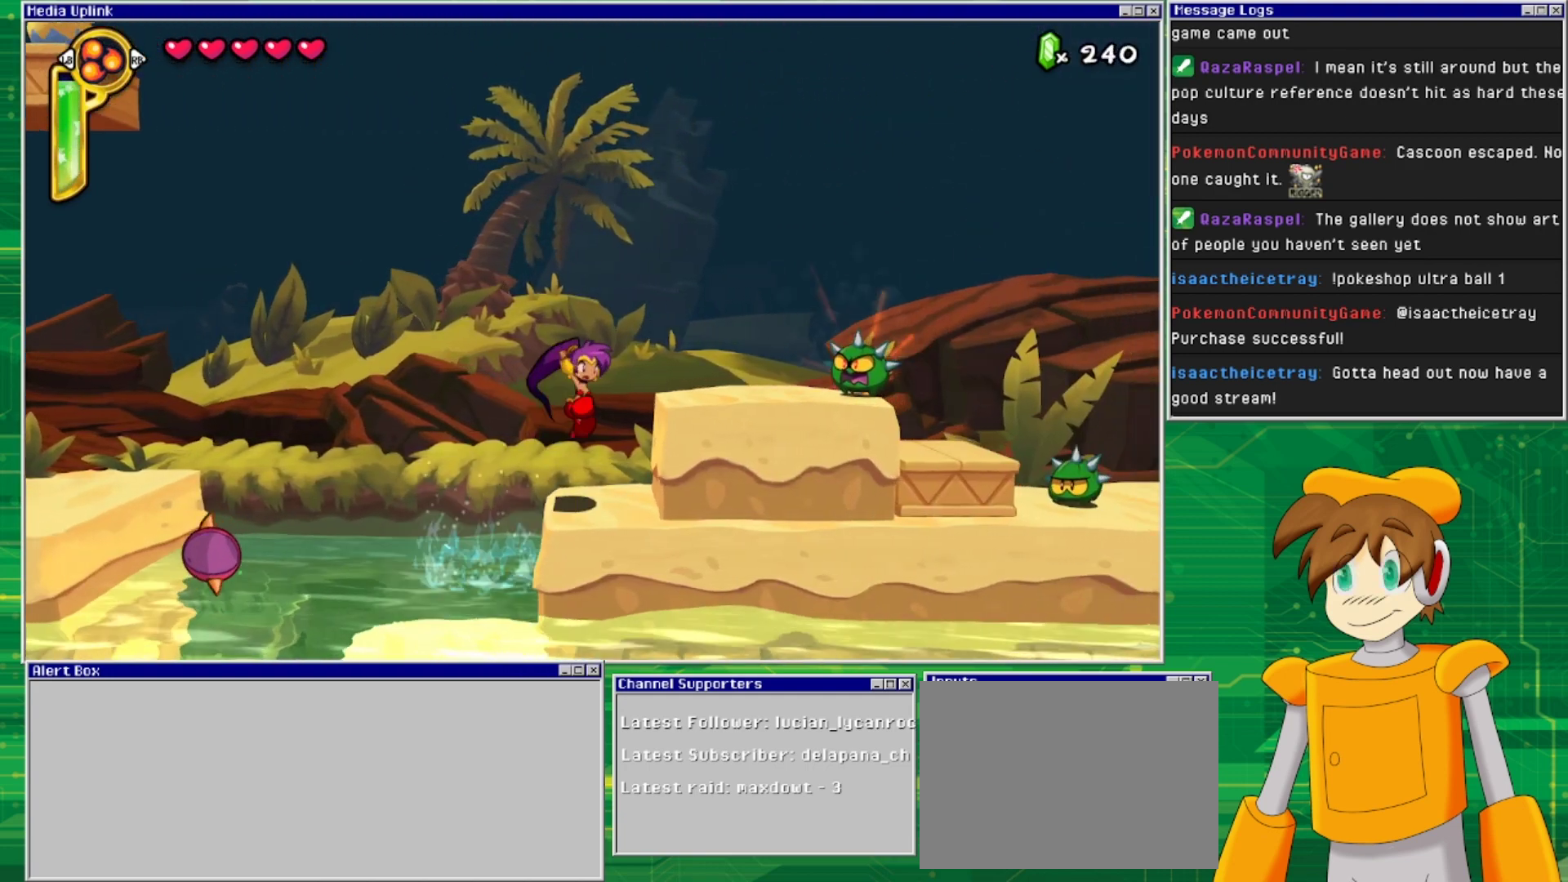
{"buttons": ["DPAD_DOWN"], "events": [[67, "DPAD_RIGHT", "up"], [500, "DPAD_DOWN", "down"]]}
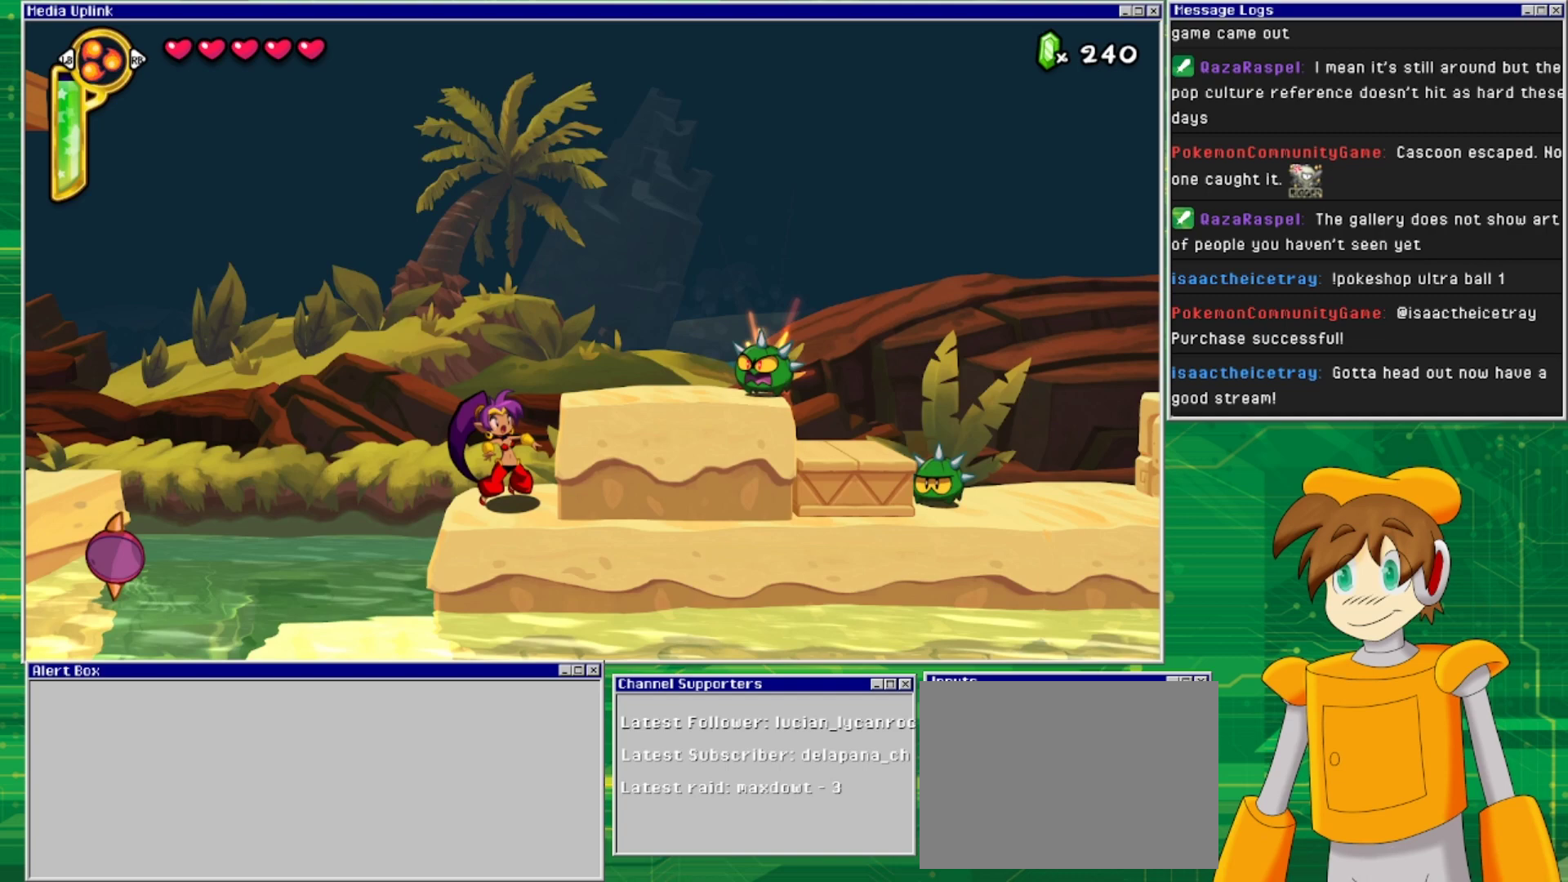
{"buttons": ["DPAD_DOWN"], "events": []}
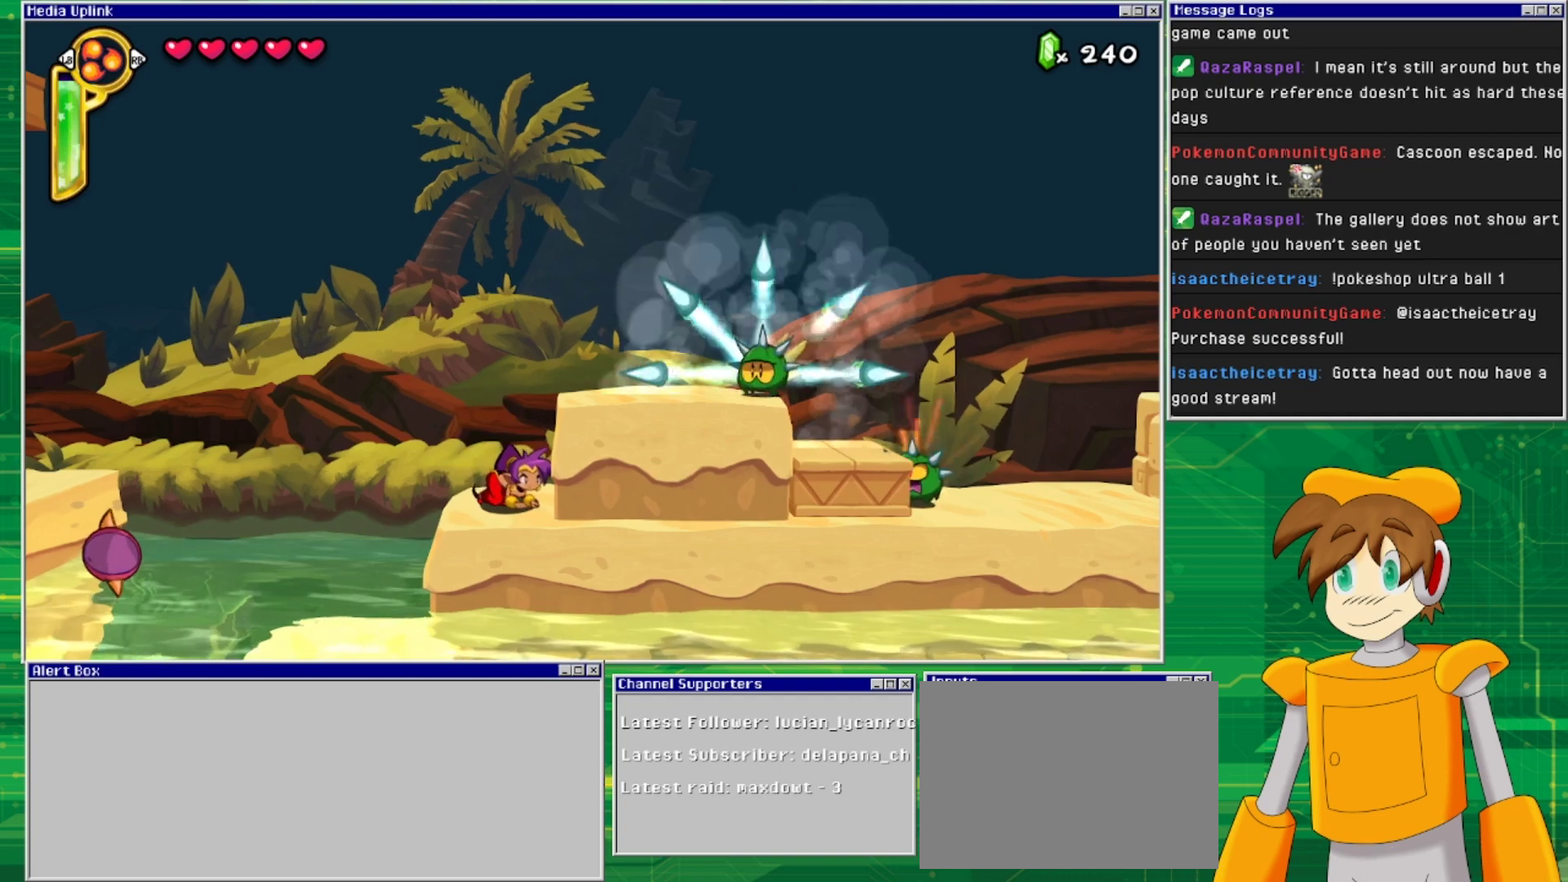
{"buttons": ["DPAD_DOWN"], "events": []}